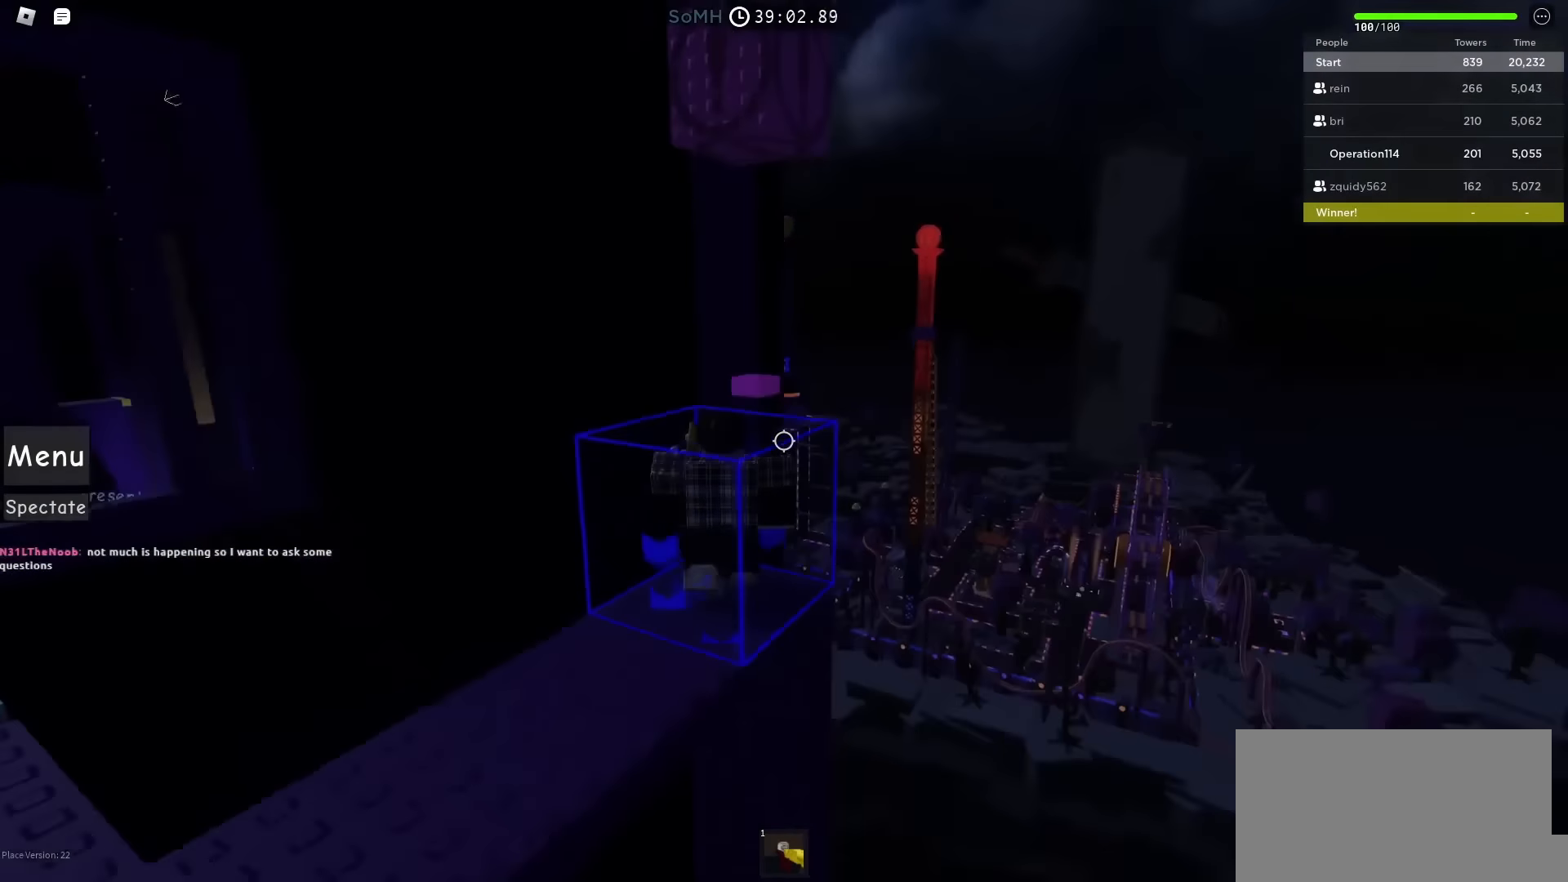
Gameplay with keyboard; each line is a JSON object with the keys held at the frame after it. "events" lists presses ("down") and releases ("up") of "a", "ctrl", "d", "e", "f", "q", "r", "s", "shift", "space", "tab" and "w" between this image and that frame as [ms after this image, input, new state], when the widget could be followed in between. No other keys are recorded. Mouse input is not recorded.
{"keys": ["w"], "events": [[33, "space", "down"], [200, "space", "up"]]}
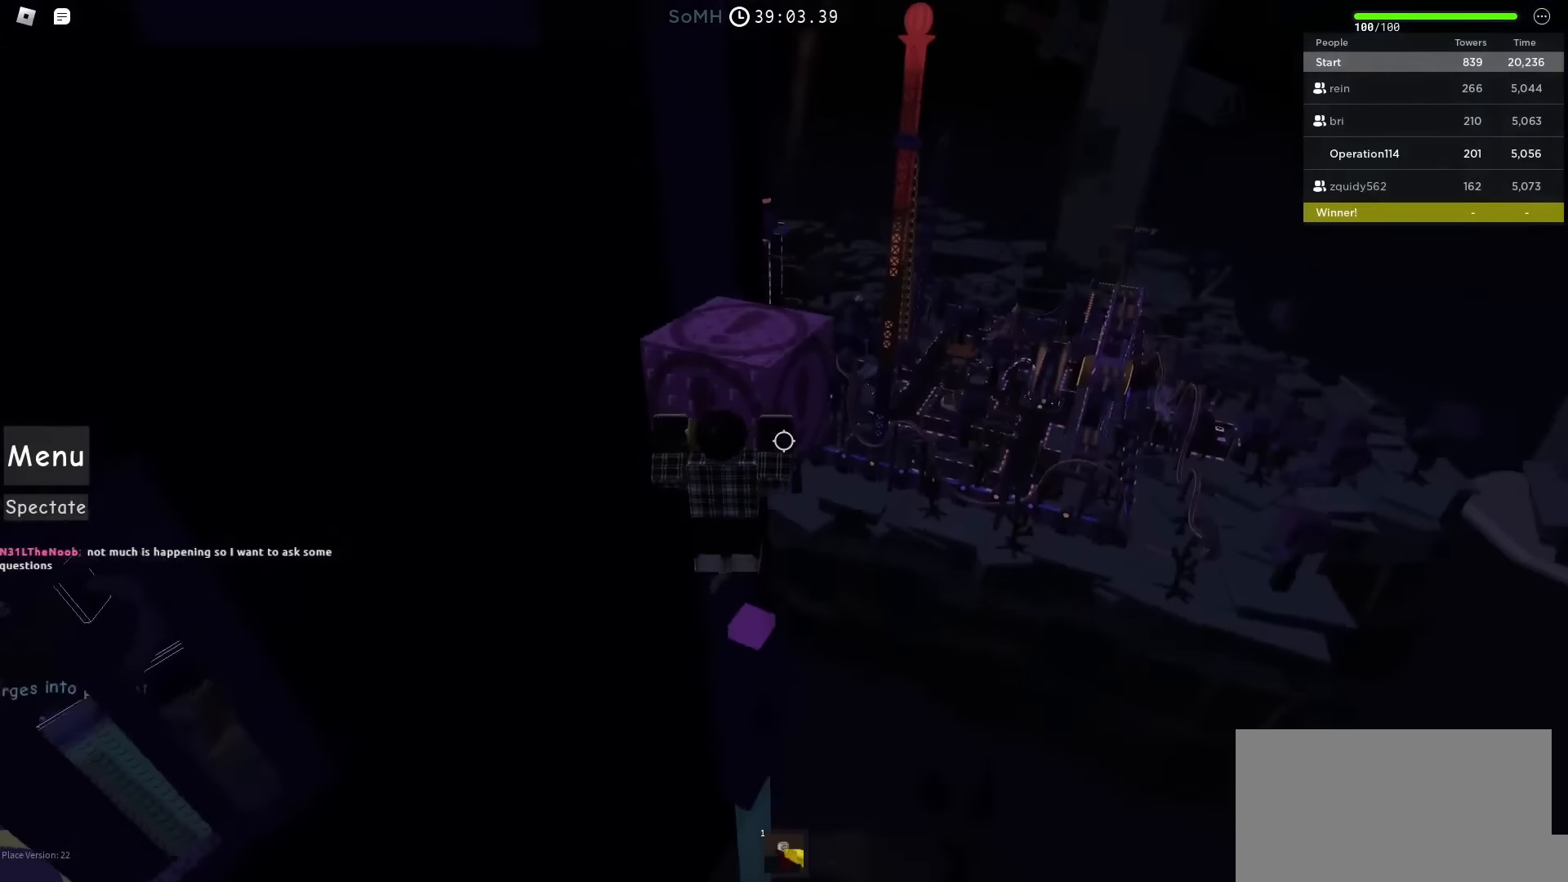
{"keys": ["w"], "events": []}
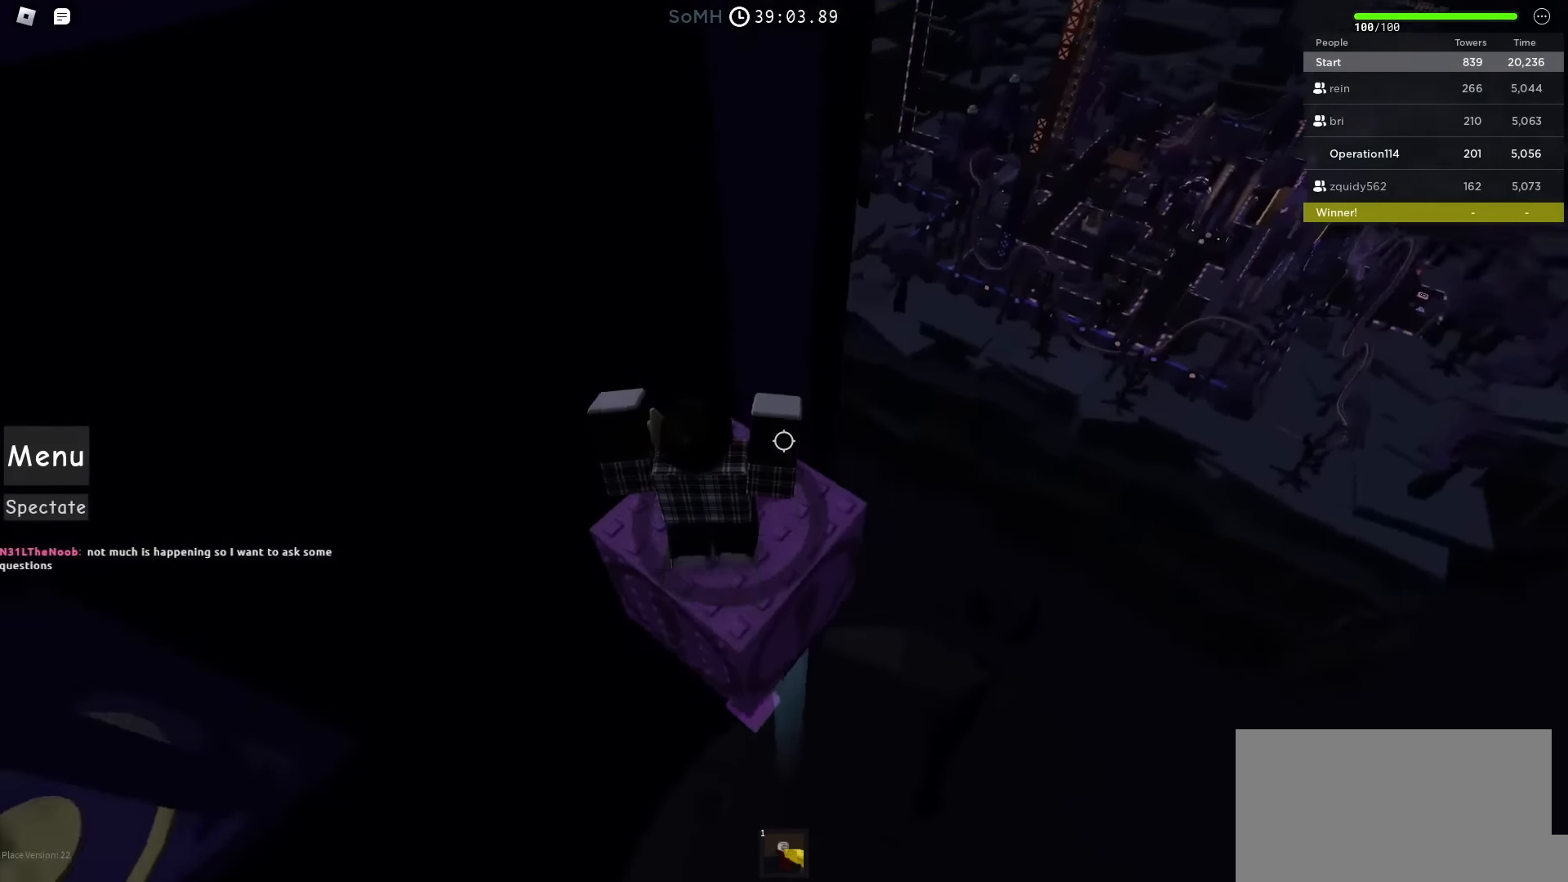
{"keys": ["space", "w"], "events": [[217, "space", "down"]]}
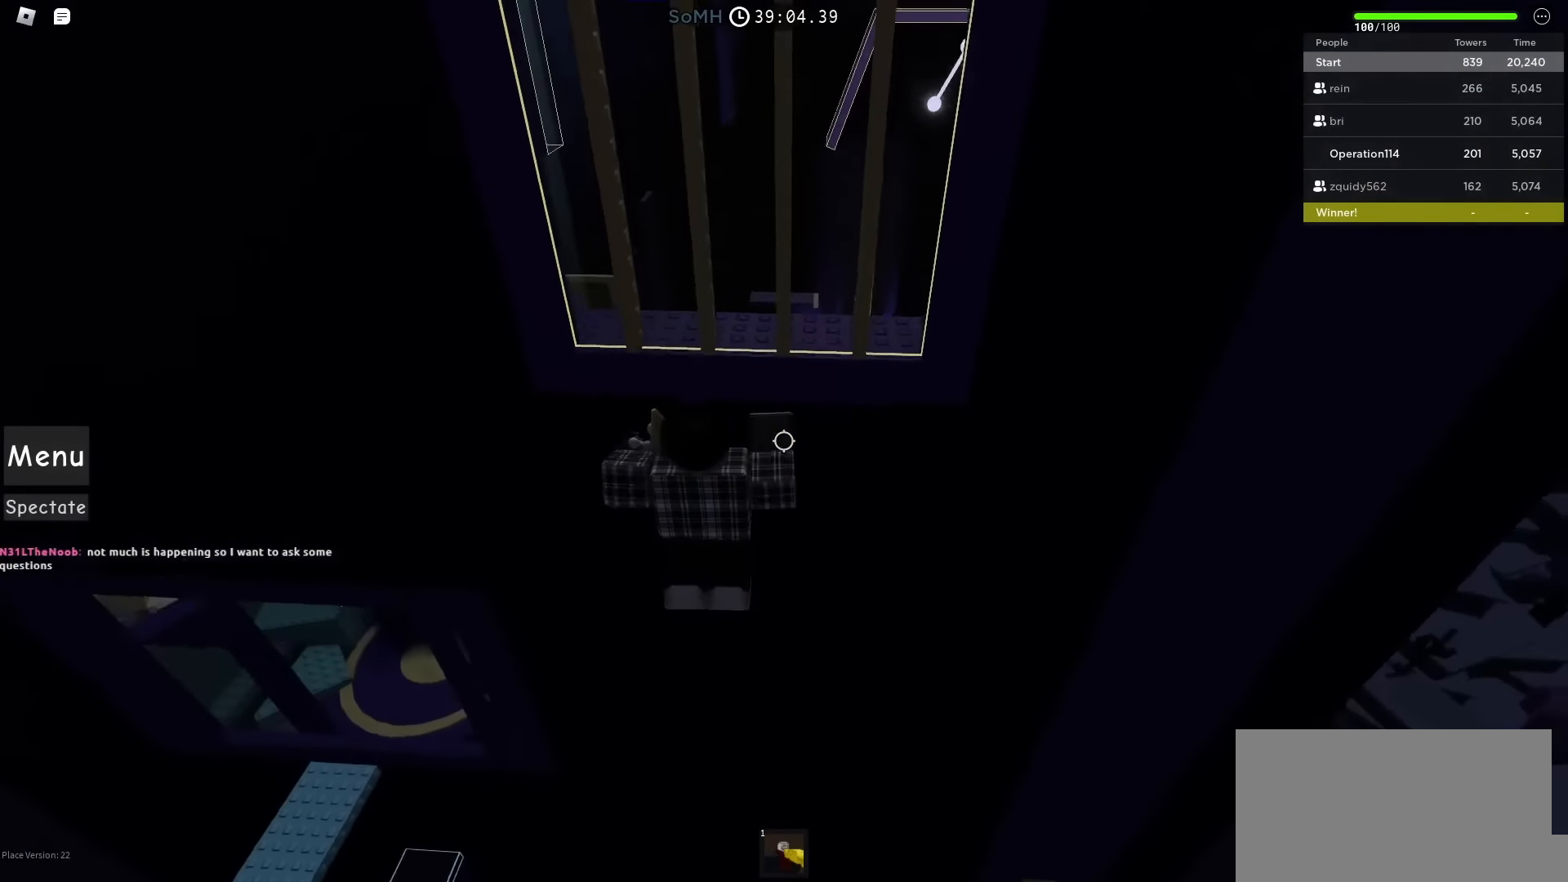
{"keys": ["a", "w"], "events": [[50, "space", "up"], [400, "a", "down"]]}
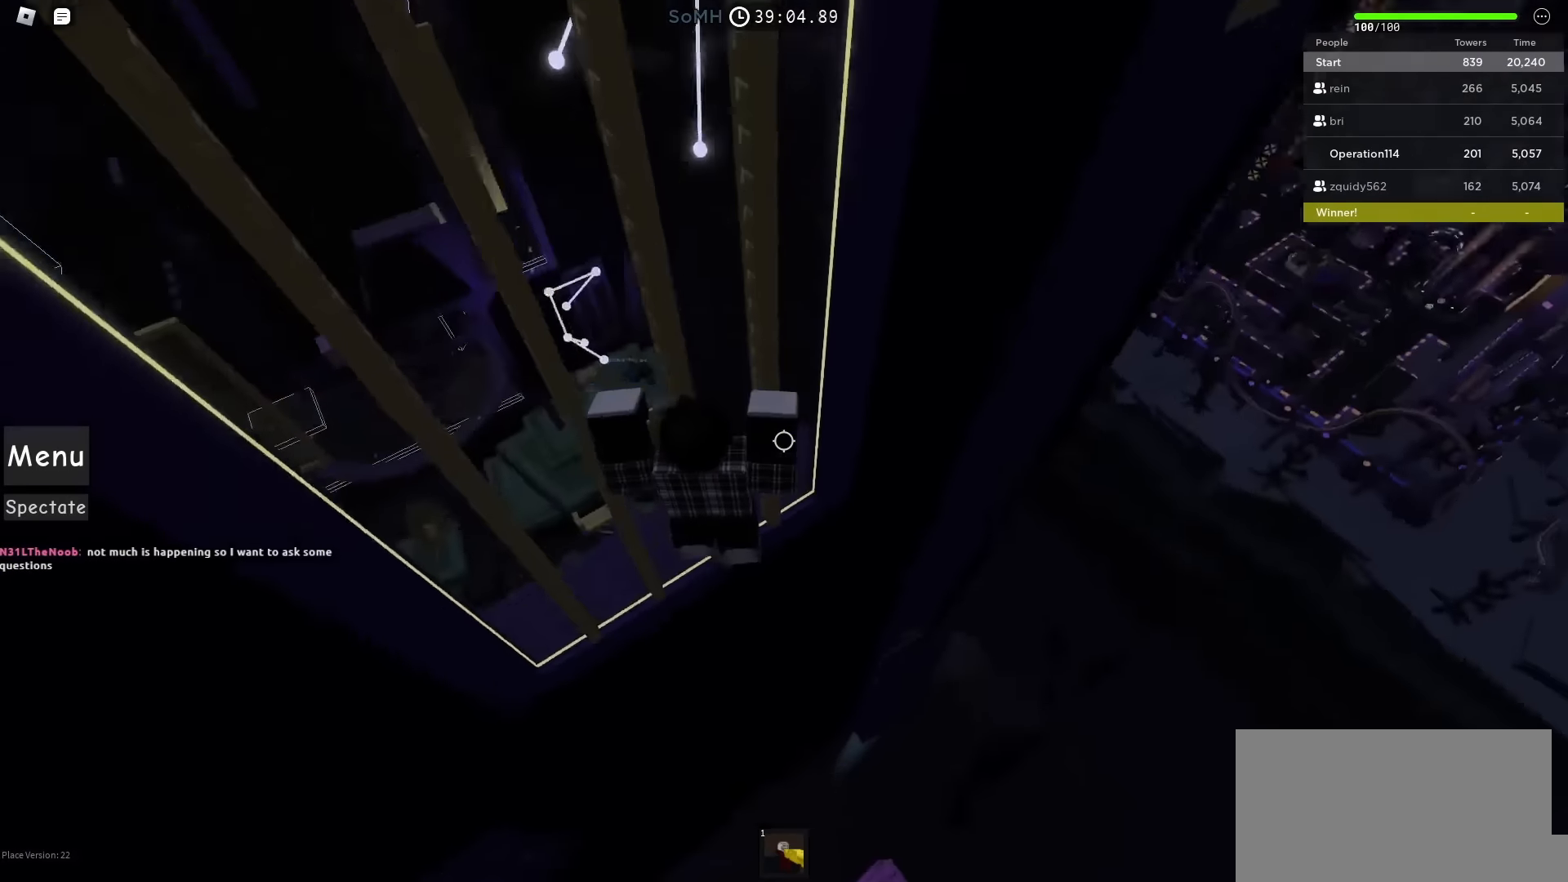
{"keys": ["a"], "events": [[83, "w", "up"], [400, "a", "up"], [433, "a", "down"]]}
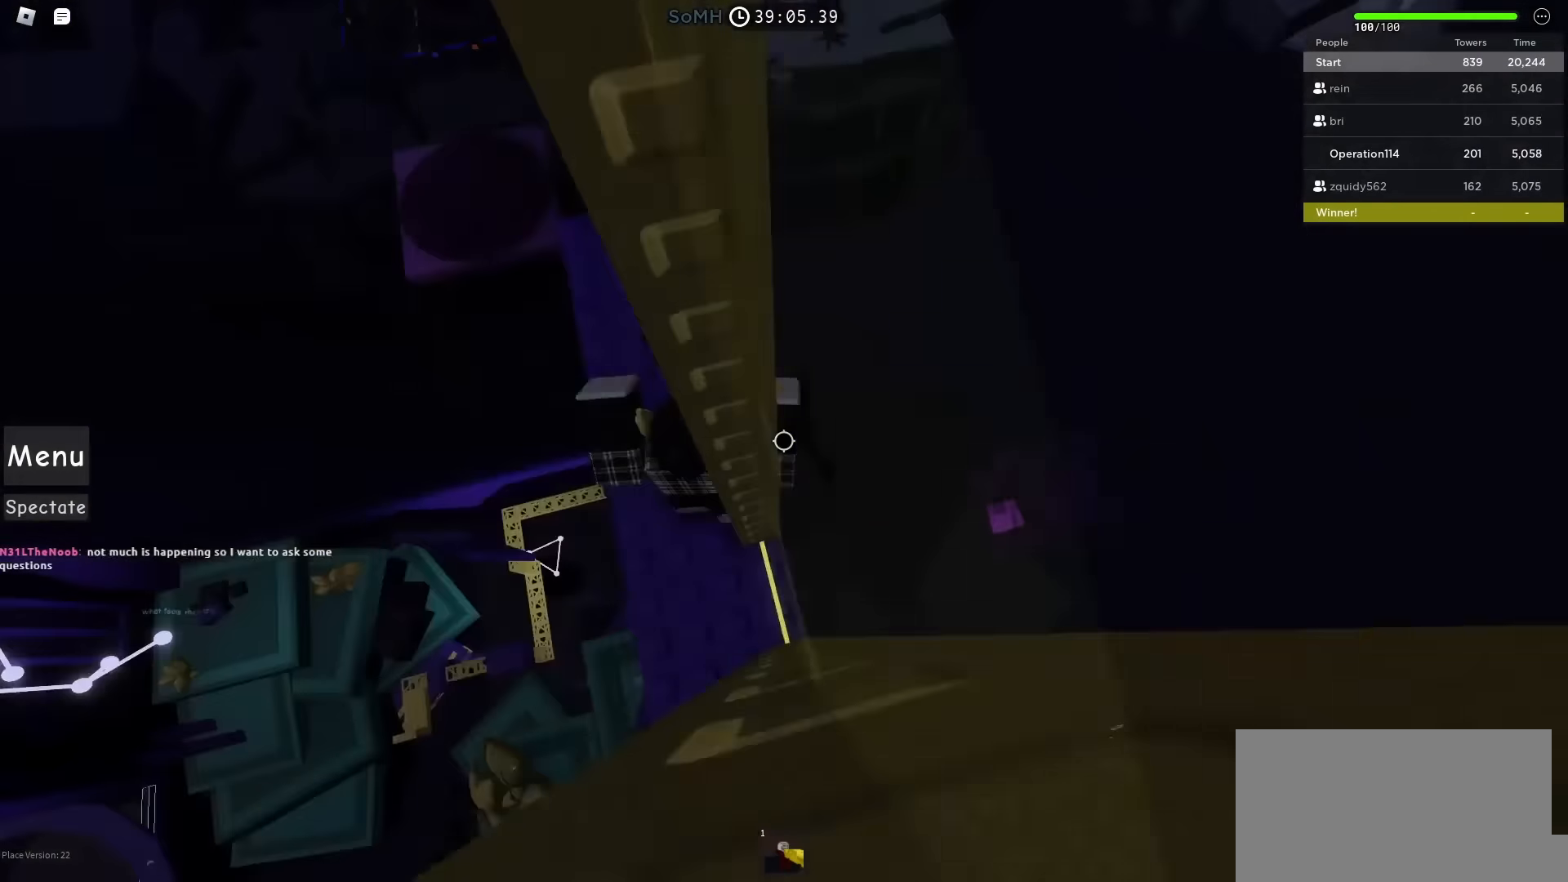
{"keys": ["w"], "events": [[67, "a", "up"], [333, "w", "down"]]}
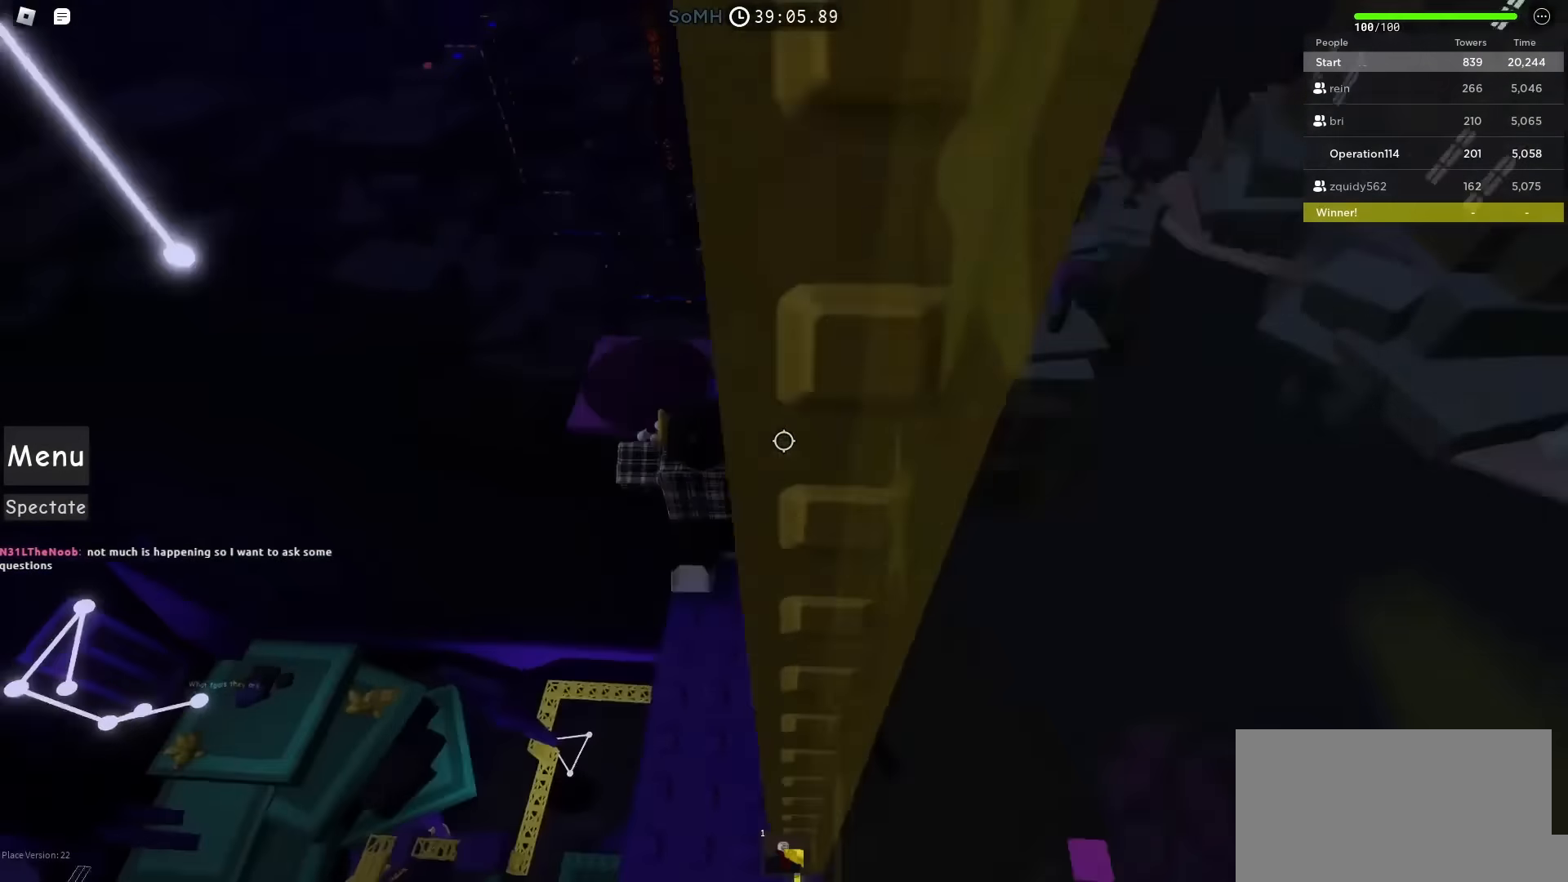
{"keys": [], "events": [[50, "a", "down"], [217, "a", "up"], [250, "w", "up"], [417, "a", "down"], [483, "a", "up"]]}
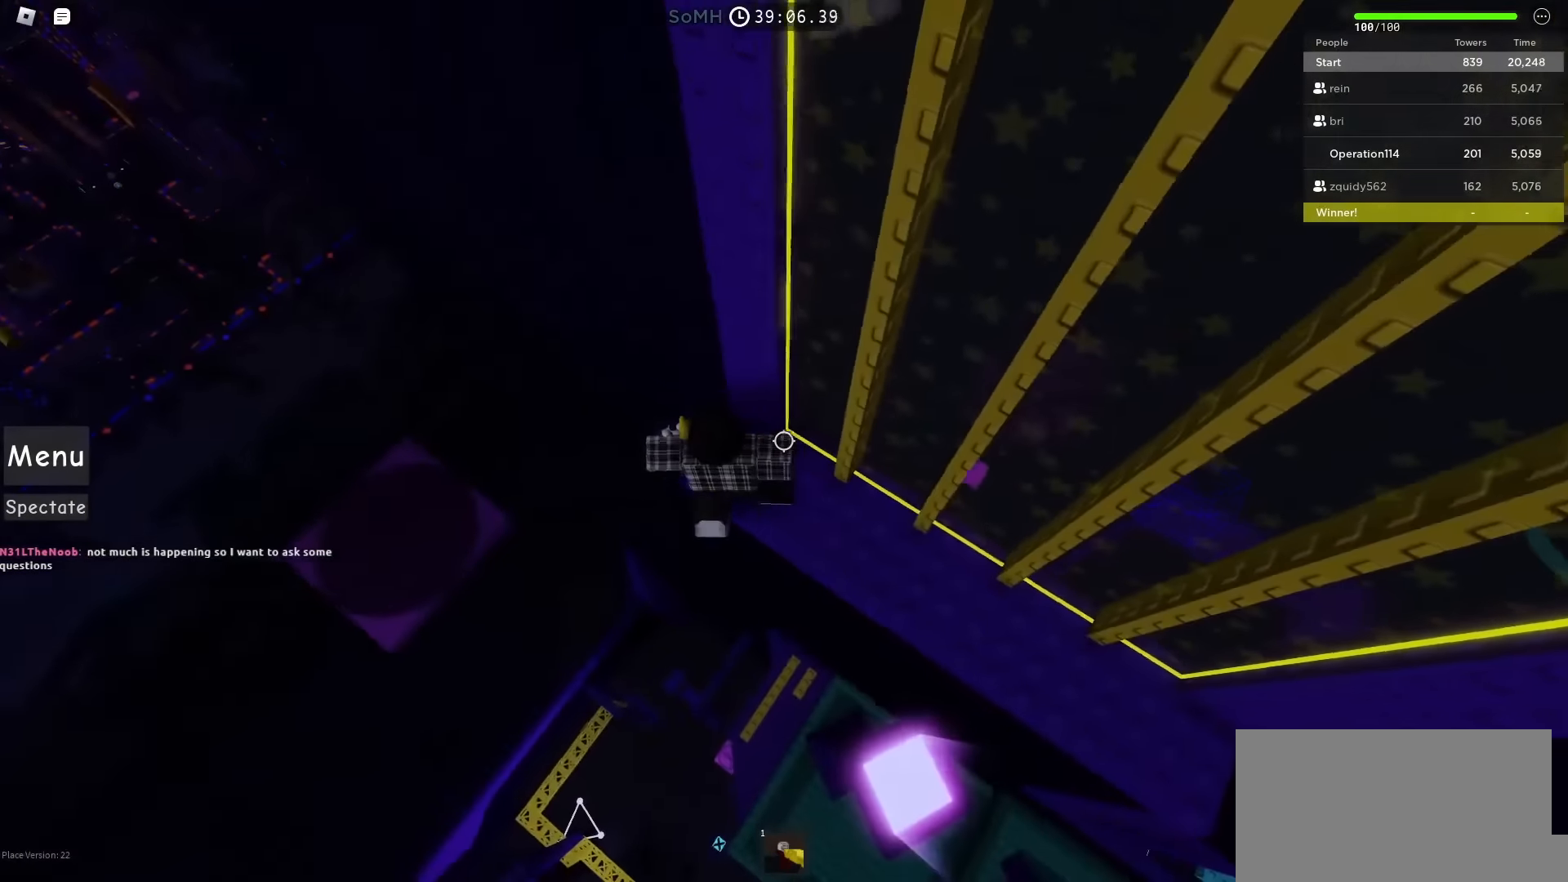
{"keys": [], "events": [[200, "w", "down"], [250, "w", "up"]]}
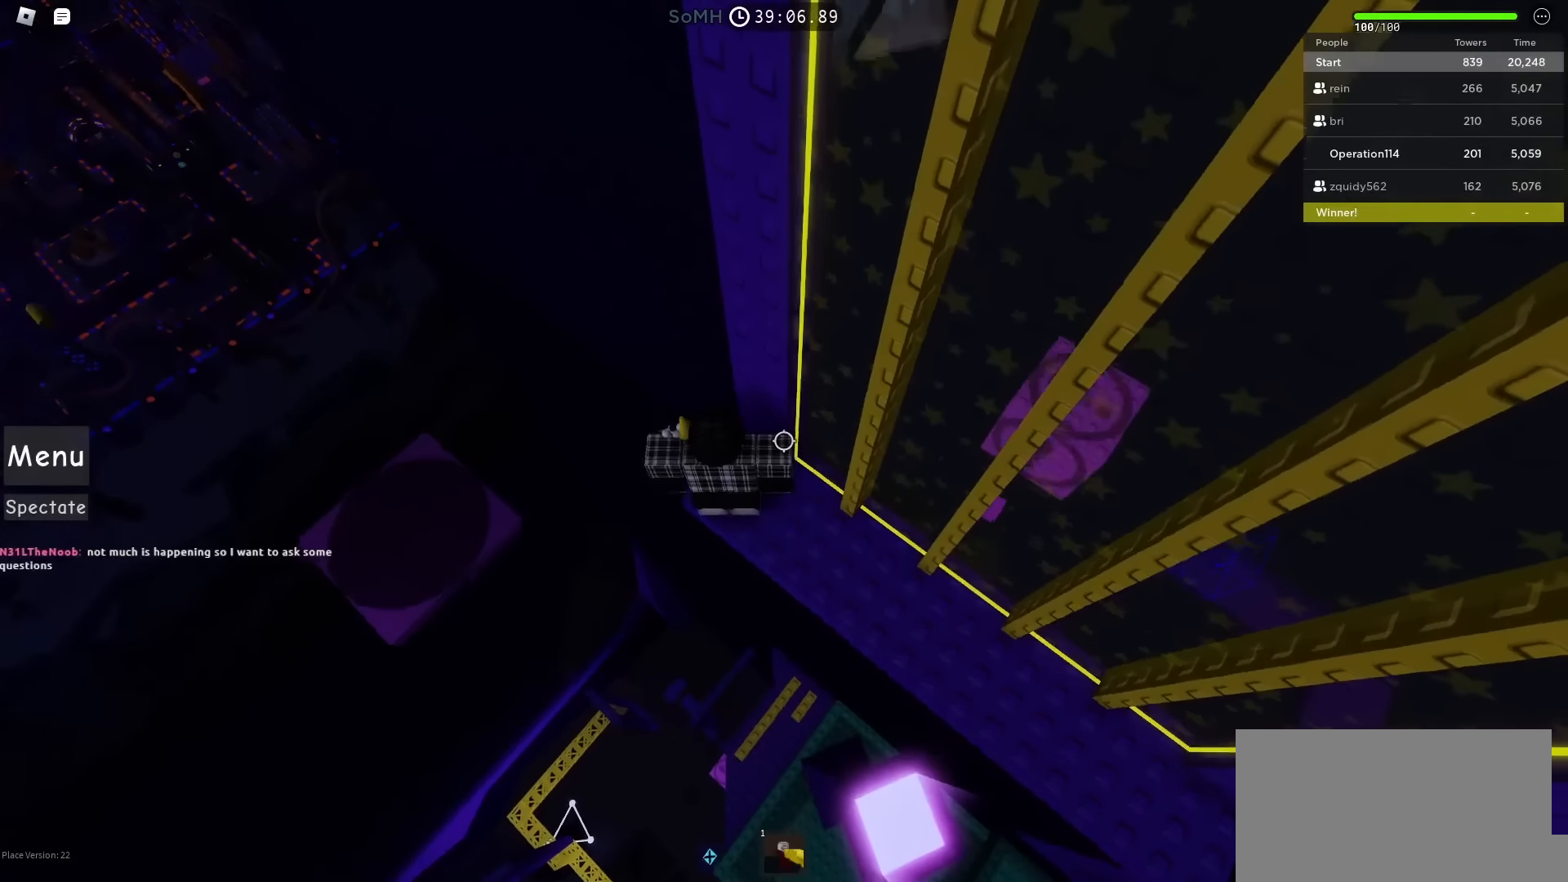
{"keys": [], "events": []}
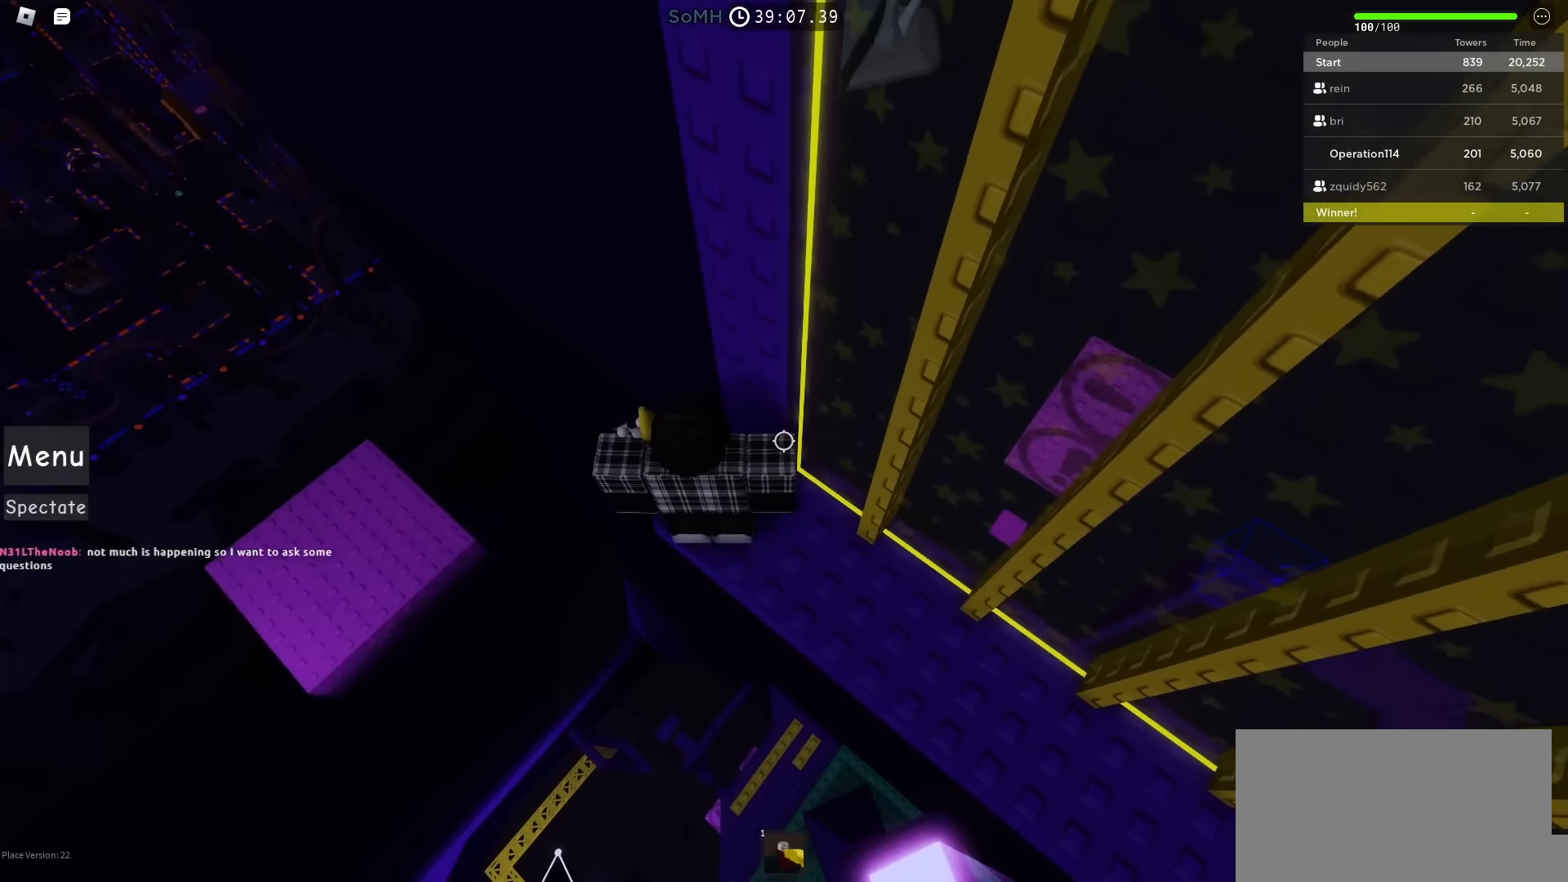
{"keys": [], "events": []}
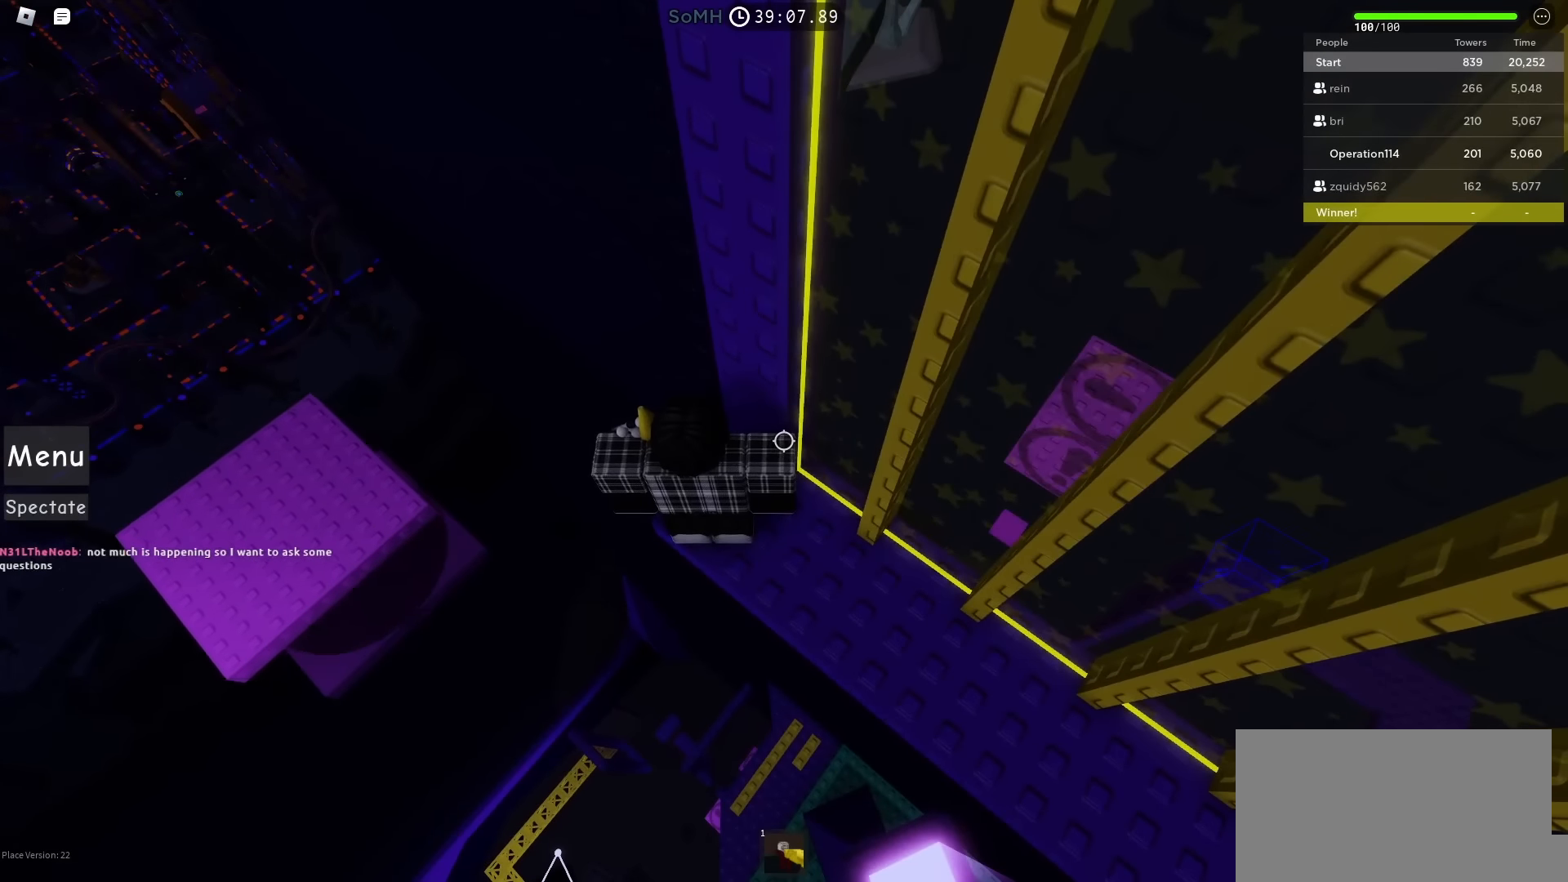
{"keys": [], "events": []}
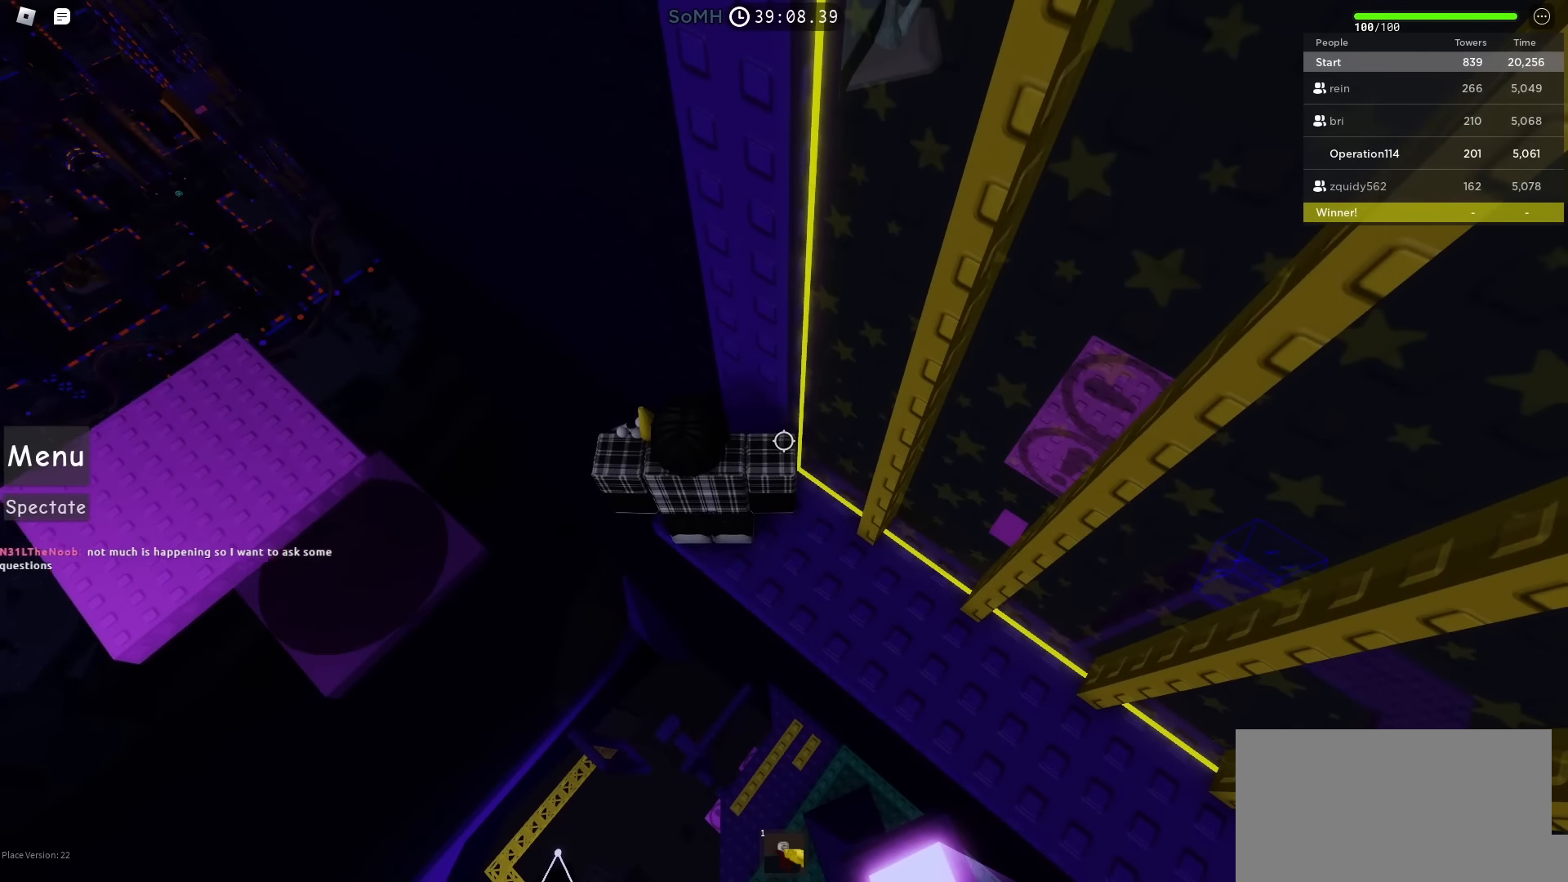
{"keys": [], "events": []}
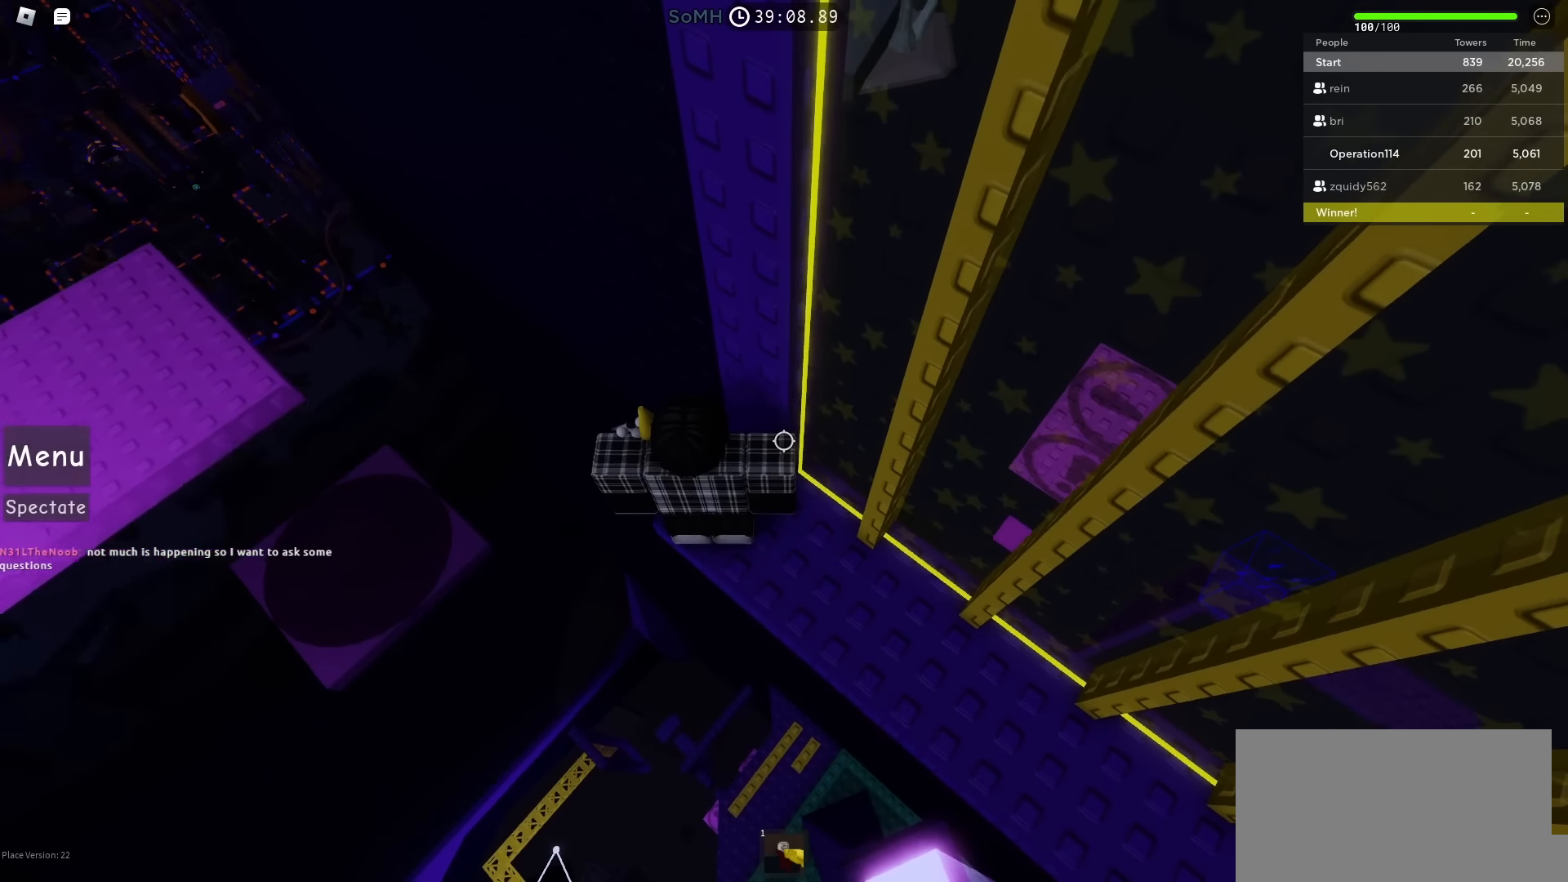
{"keys": [], "events": []}
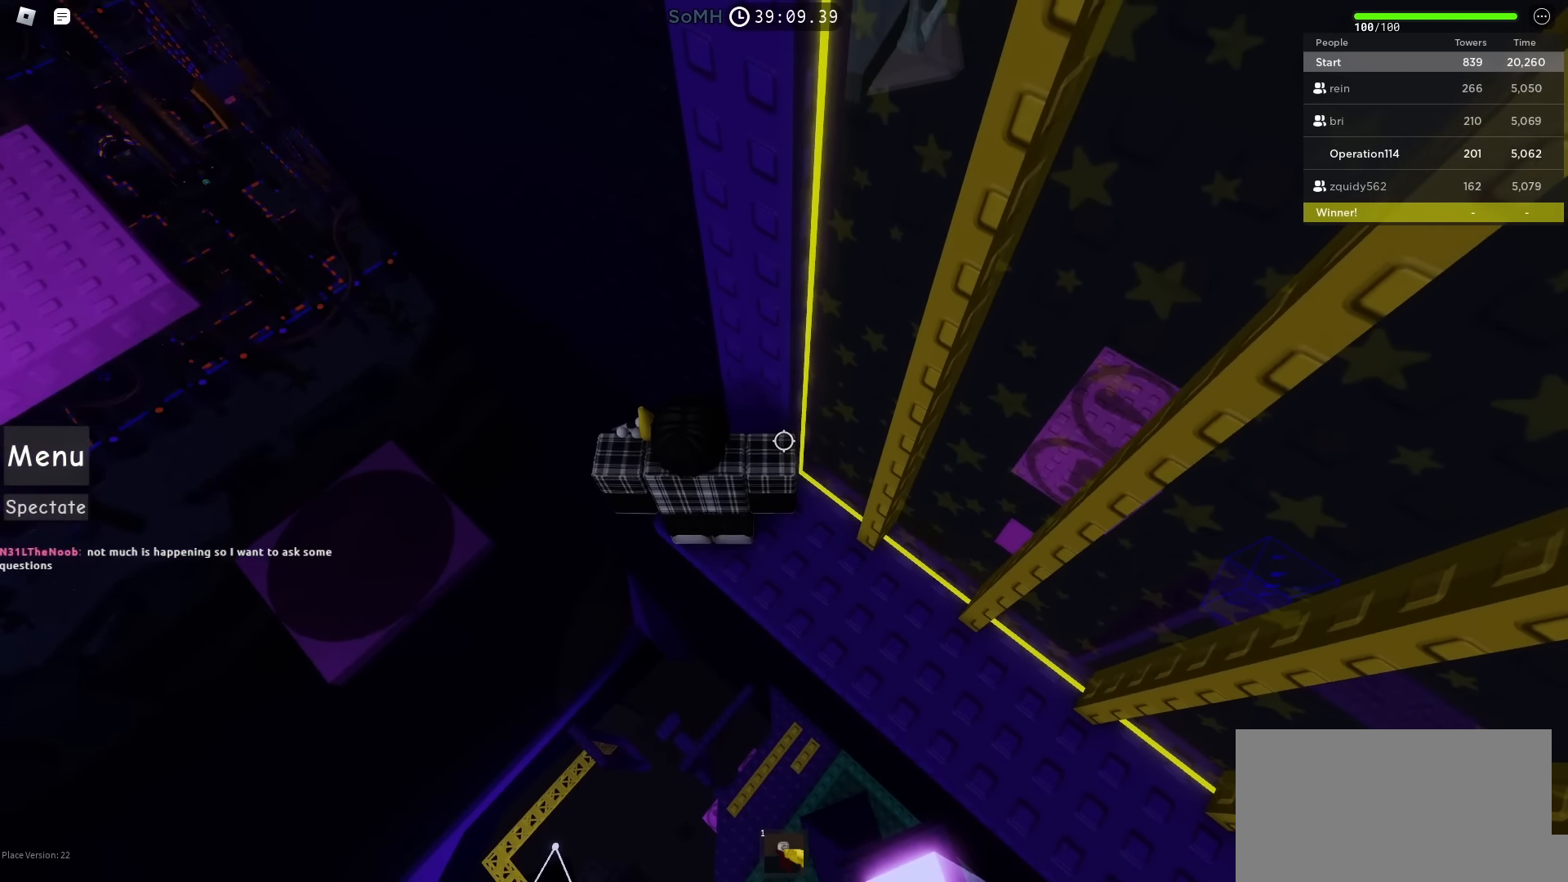
{"keys": ["a"], "events": [[483, "a", "down"]]}
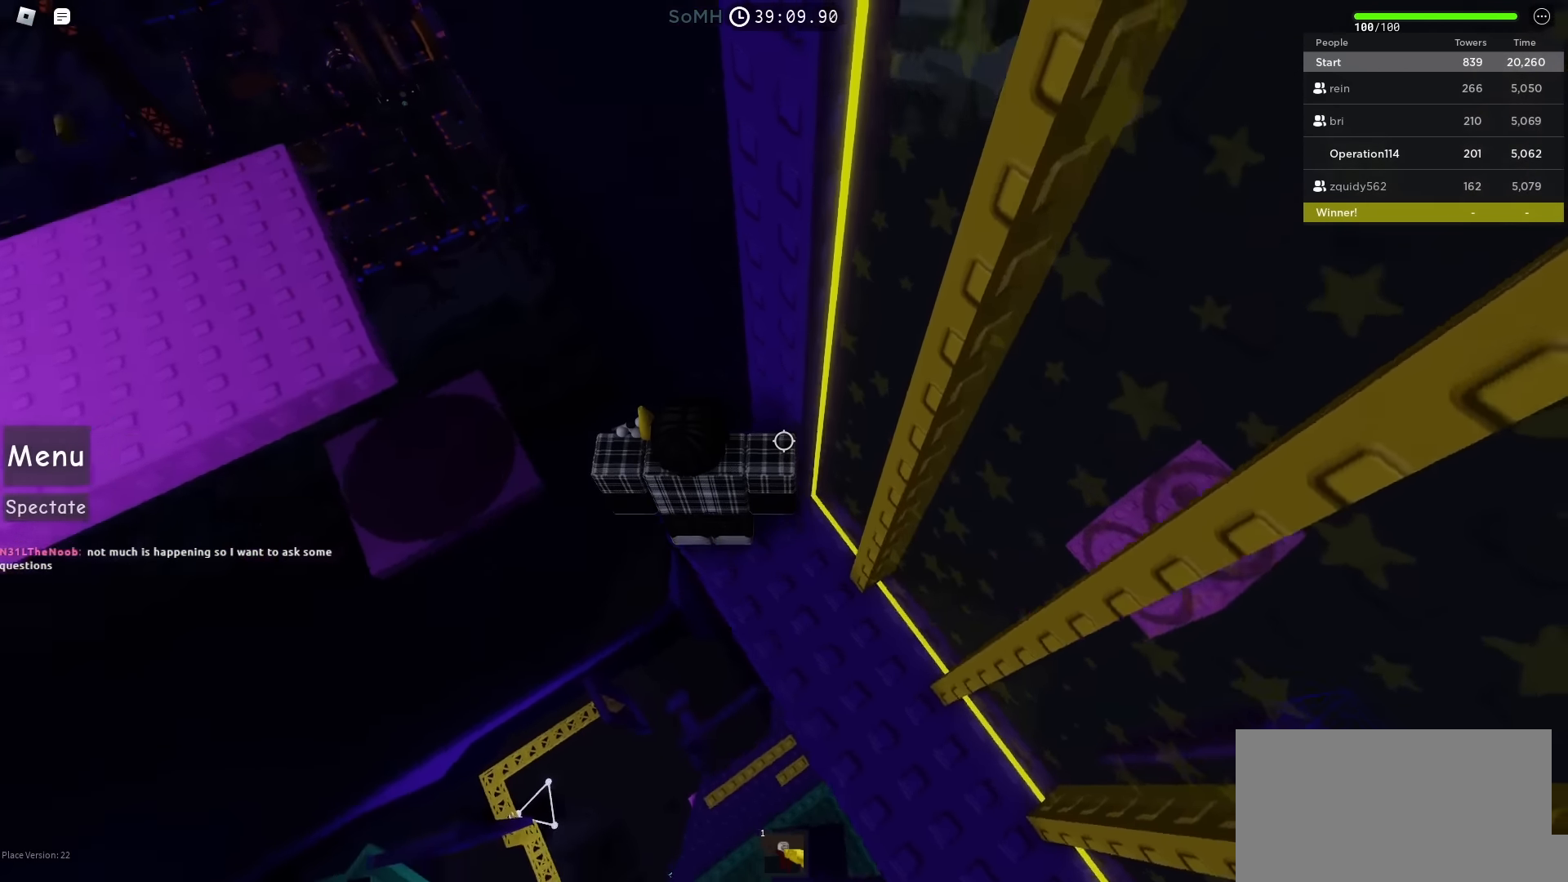
{"keys": ["a", "s"], "events": [[33, "space", "down"], [200, "space", "up"], [300, "s", "down"]]}
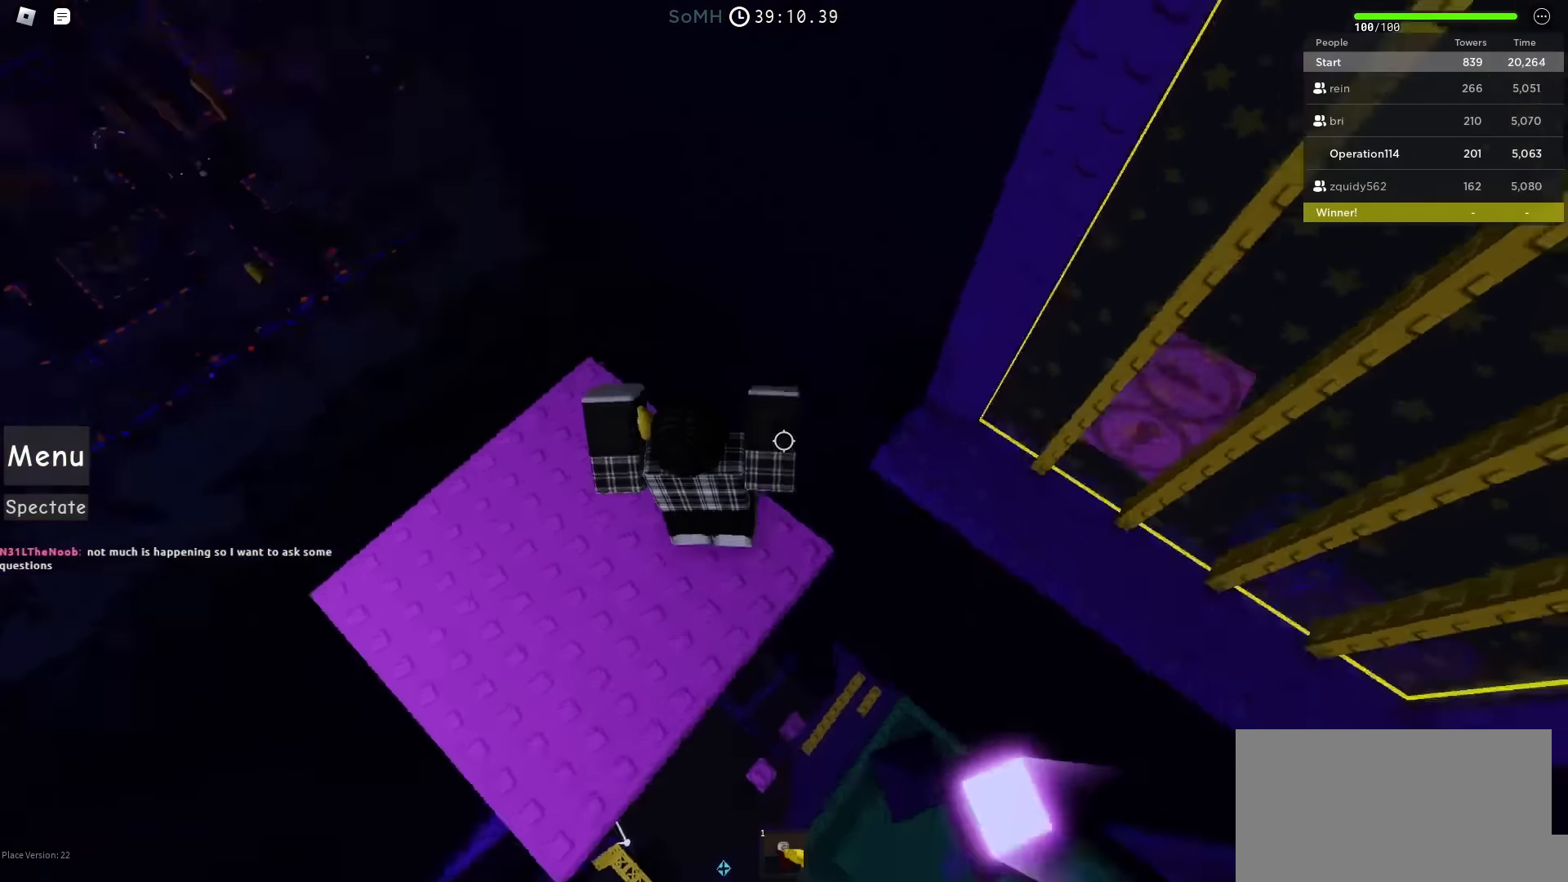
{"keys": [], "events": [[83, "a", "up"], [133, "s", "up"], [167, "d", "down"], [300, "d", "up"]]}
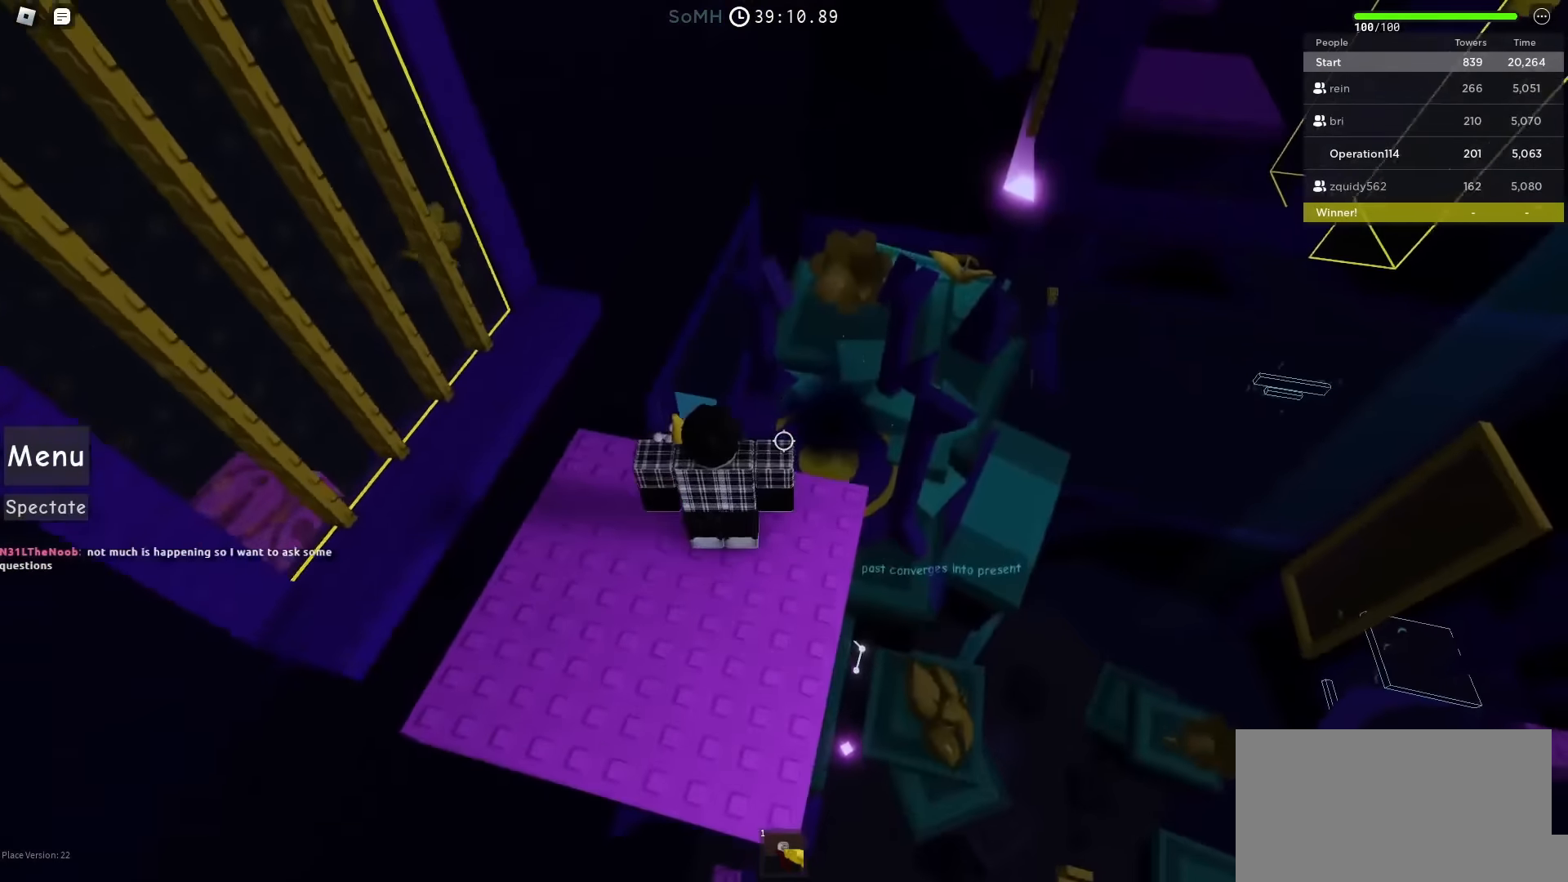
{"keys": ["w"], "events": [[83, "s", "down"], [133, "d", "down"], [217, "s", "up"], [267, "a", "down"], [267, "d", "up"], [267, "space", "down"], [317, "space", "up"], [334, "w", "down"], [384, "a", "up"]]}
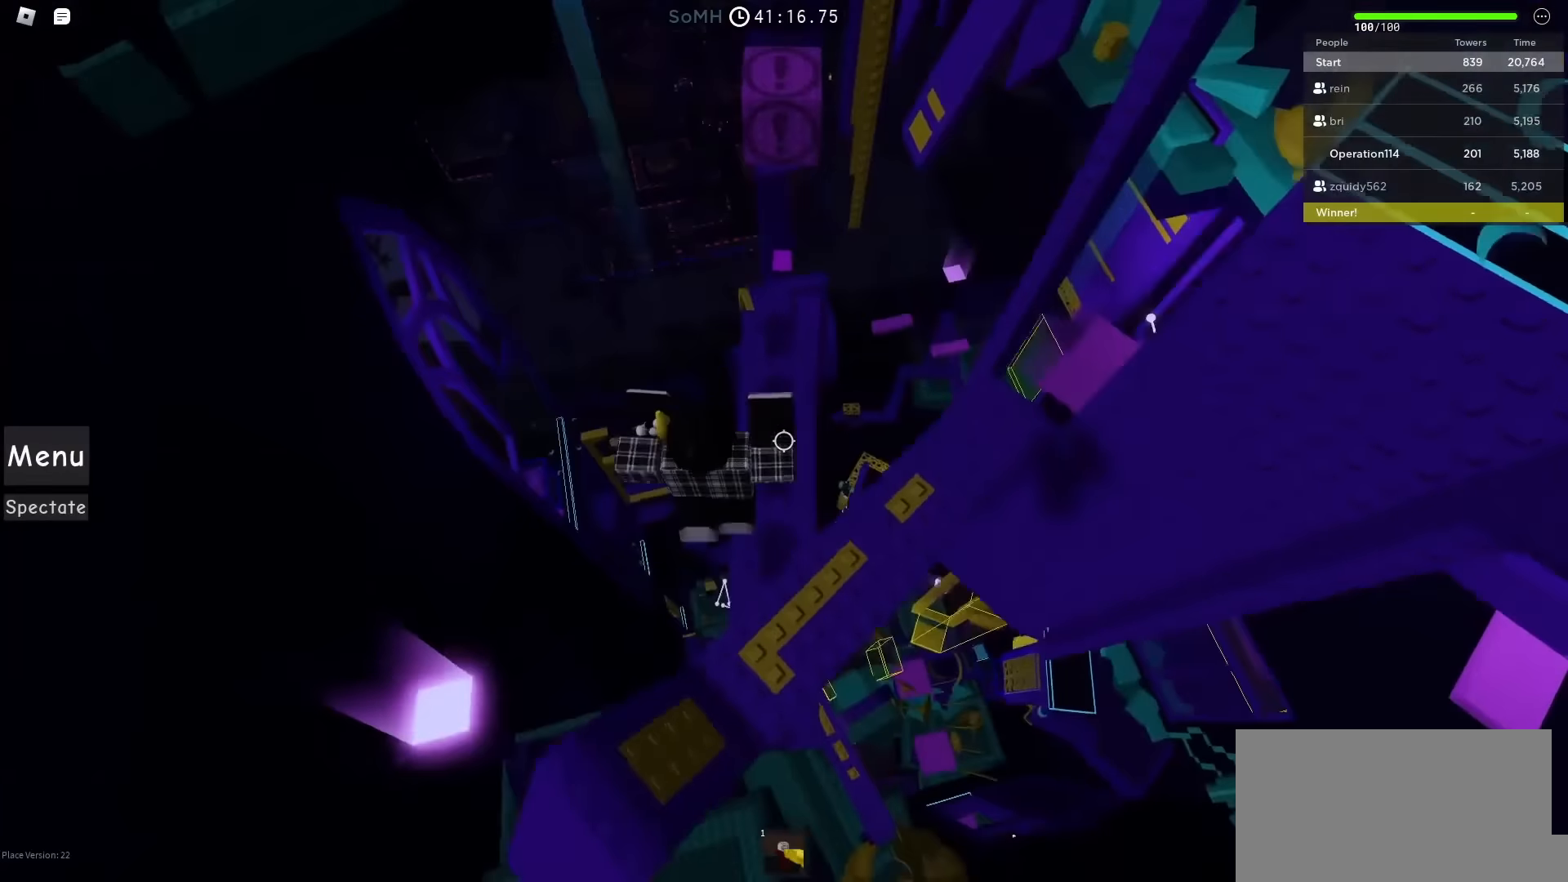
{"keys": ["w"], "events": []}
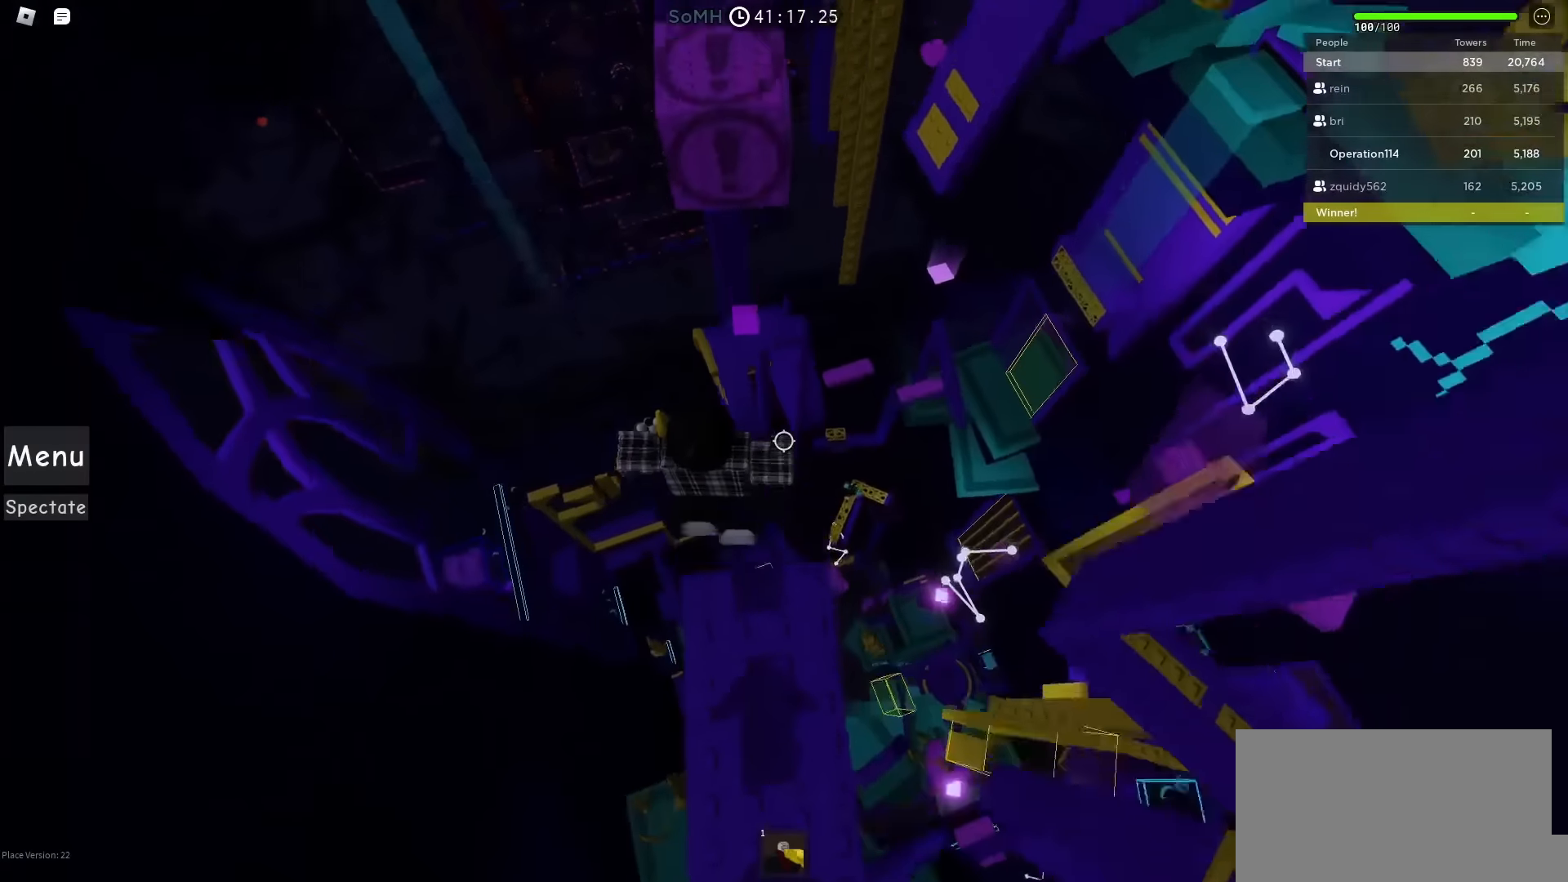
{"keys": [], "events": [[50, "space", "down"], [250, "space", "up"], [400, "w", "up"]]}
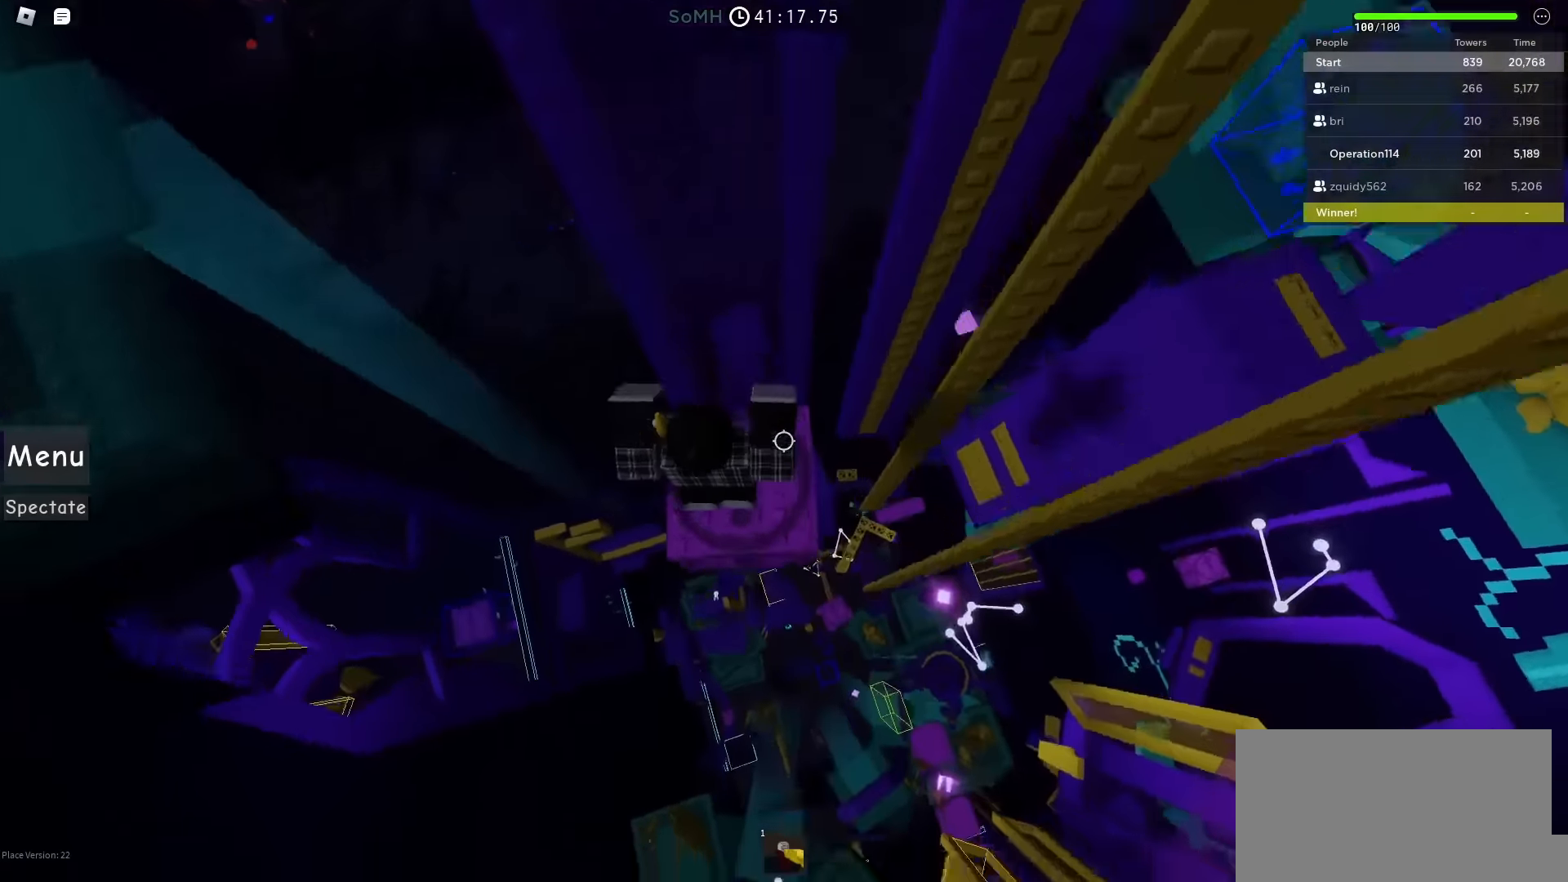
{"keys": ["d", "space"], "events": [[17, "d", "down"], [167, "space", "down"]]}
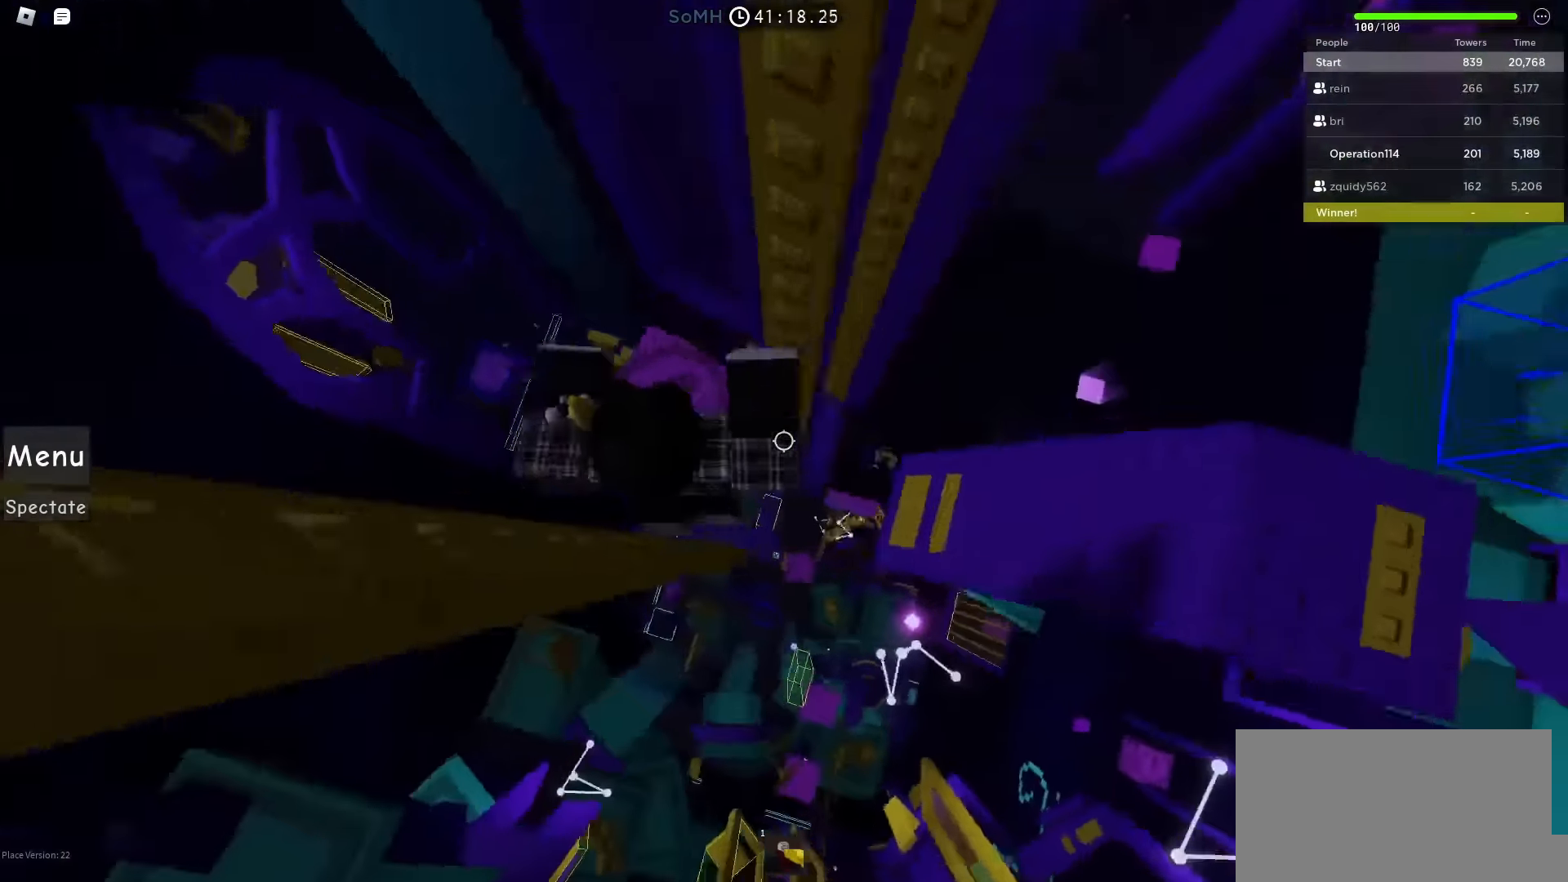
{"keys": ["d", "space"], "events": []}
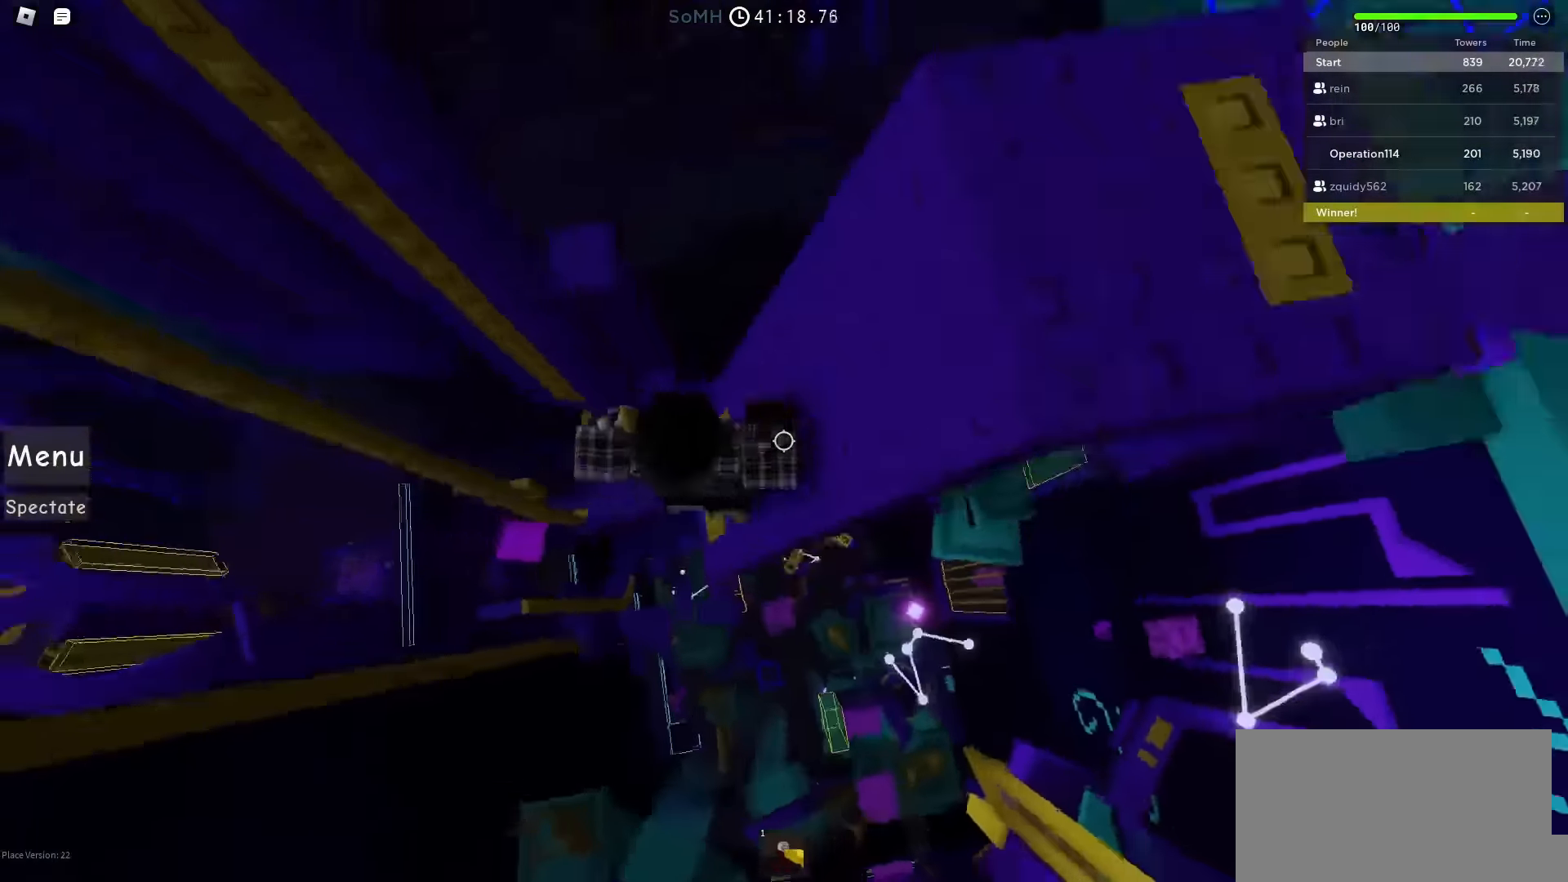
{"keys": ["d", "w"], "events": [[50, "w", "down"], [467, "space", "up"]]}
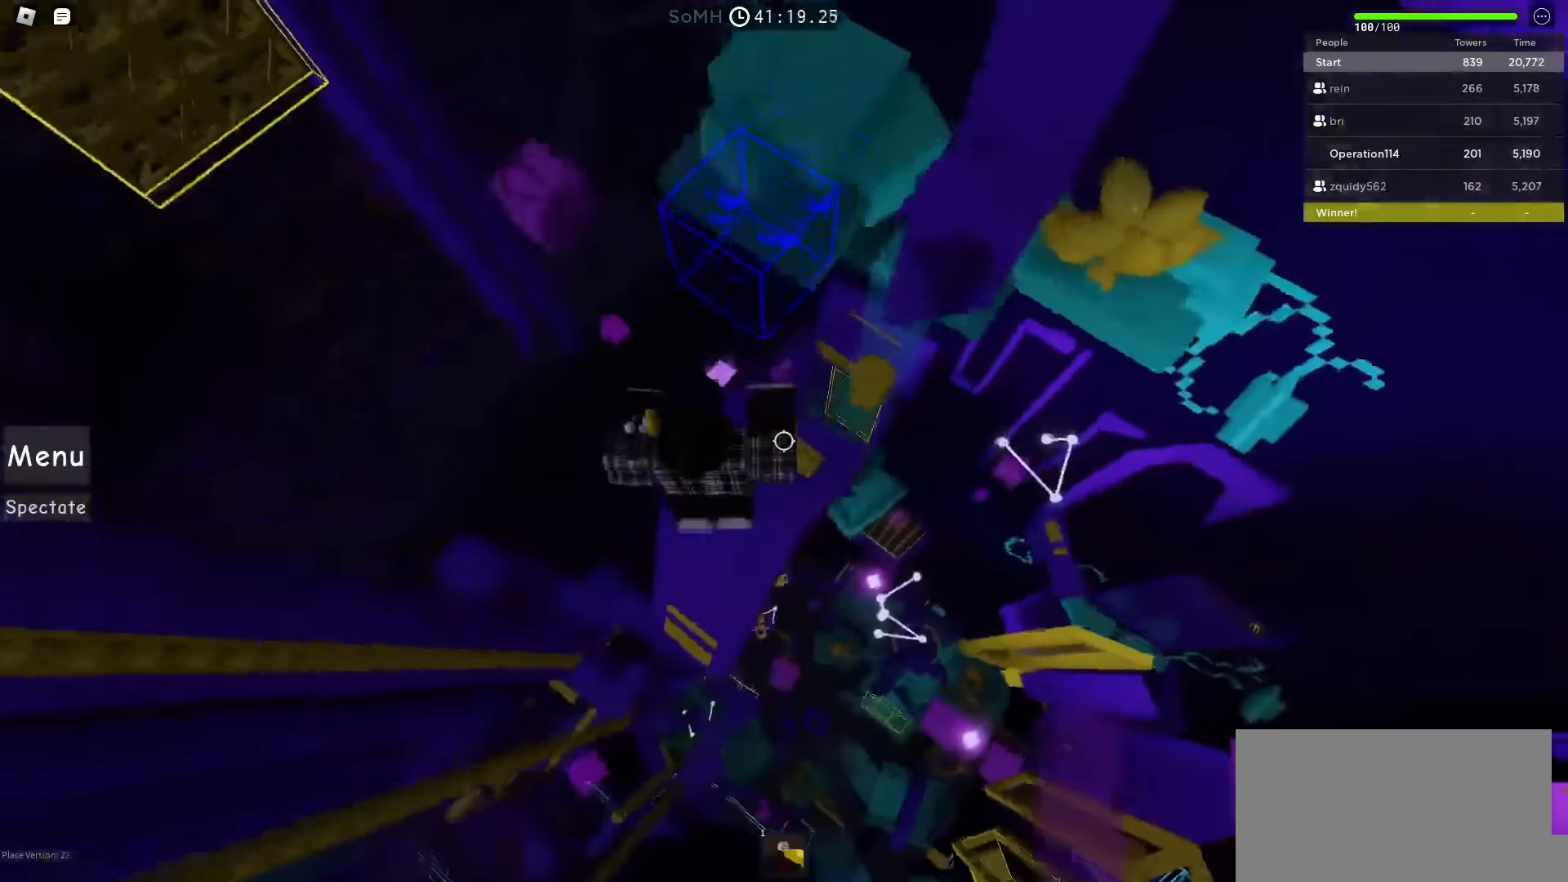
{"keys": ["d", "space"], "events": [[50, "d", "up"], [67, "w", "up"], [384, "d", "down"], [434, "space", "down"]]}
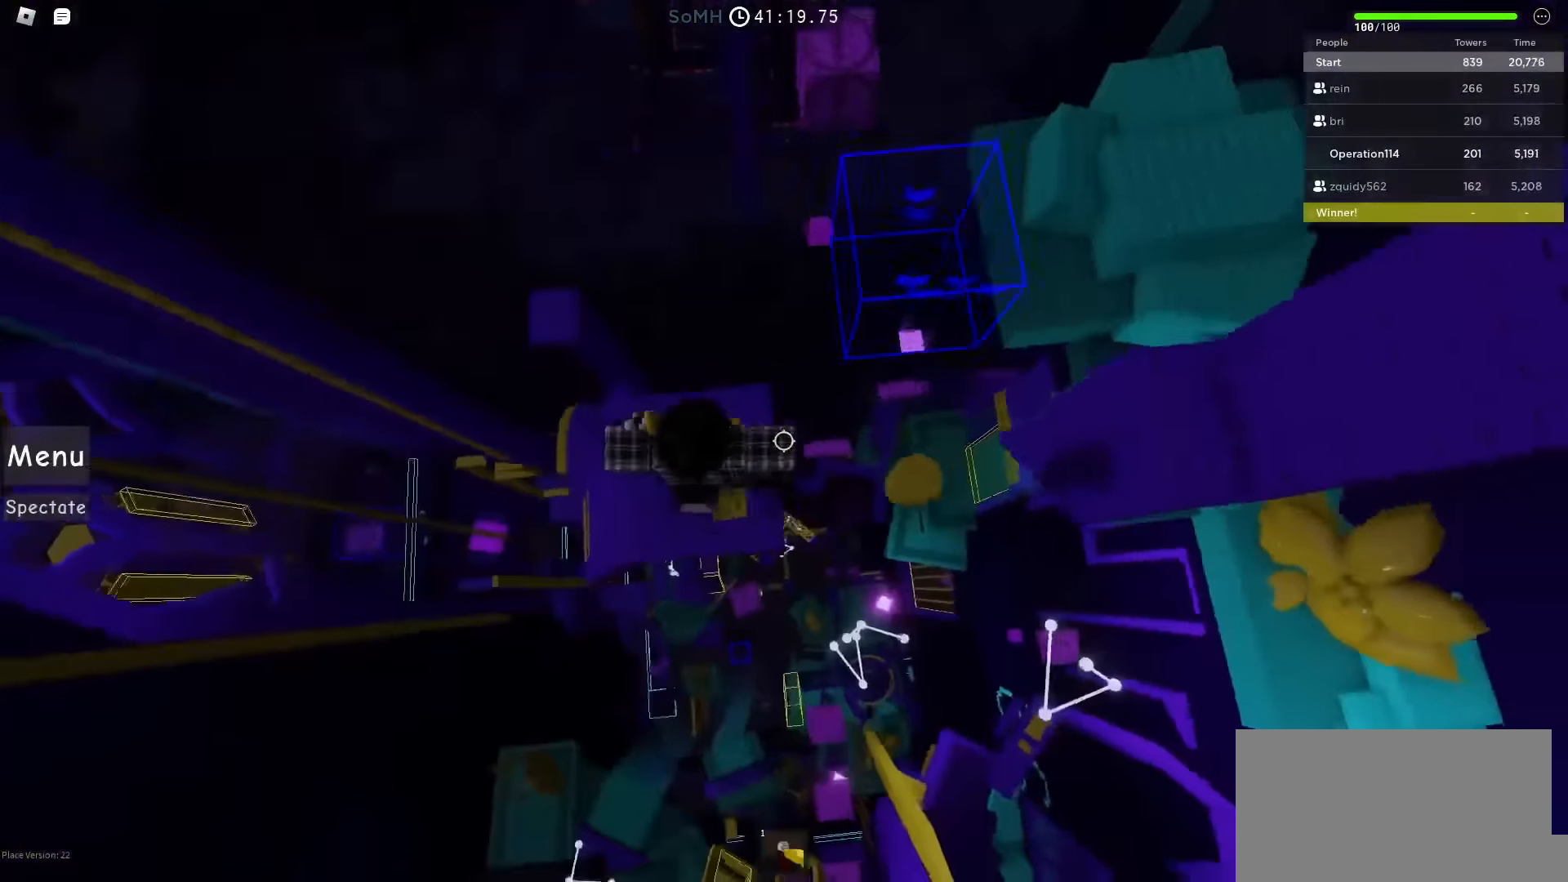
{"keys": ["d"], "events": [[117, "space", "up"], [167, "d", "up"], [317, "d", "down"]]}
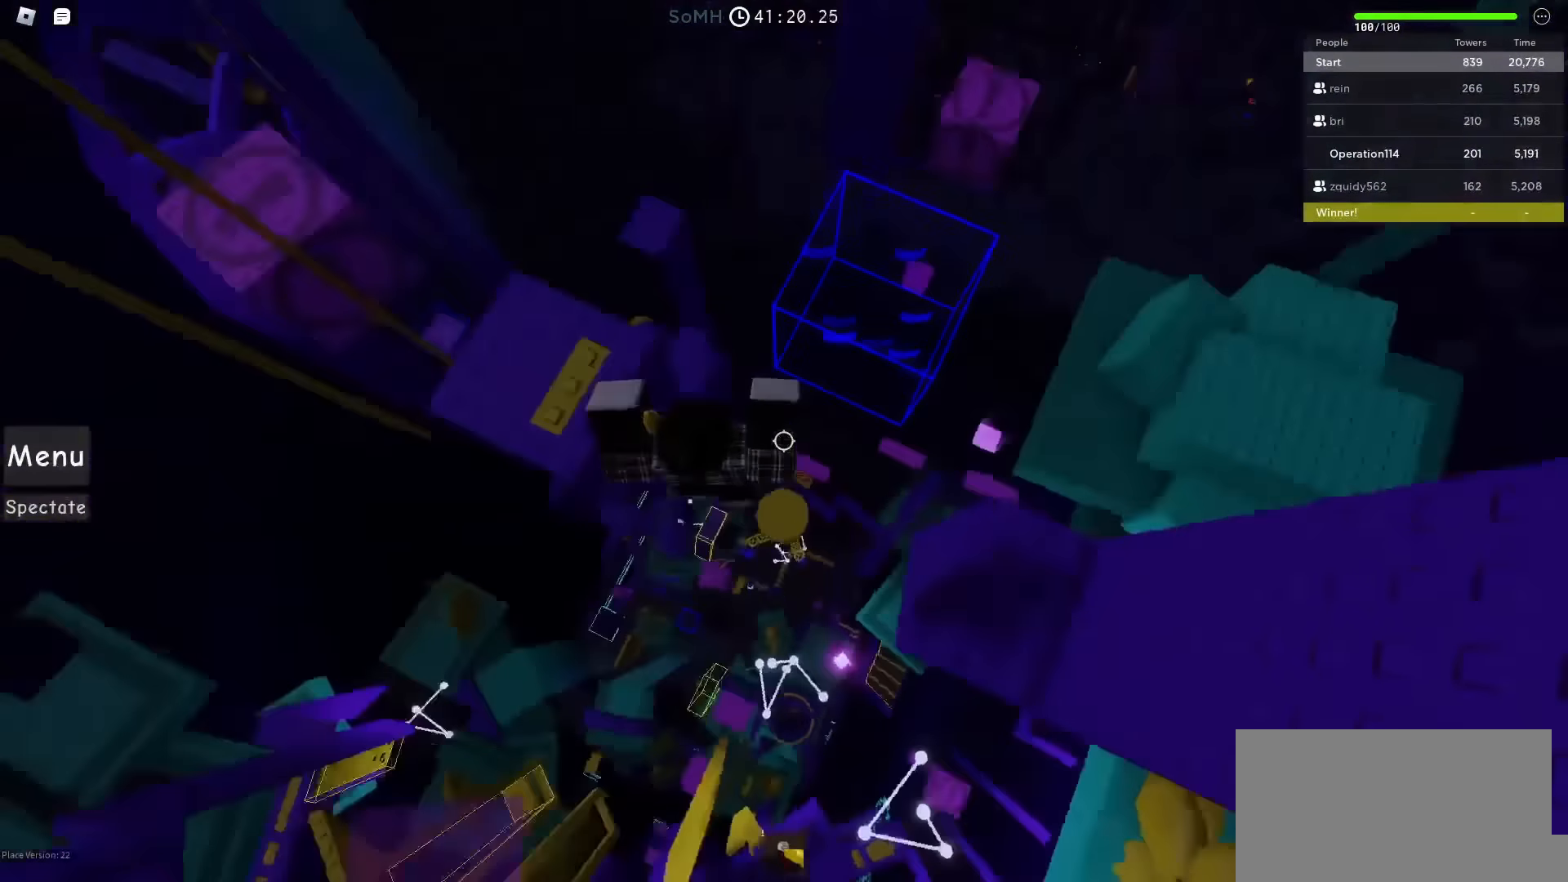
{"keys": ["d"], "events": [[17, "d", "up"], [417, "d", "down"]]}
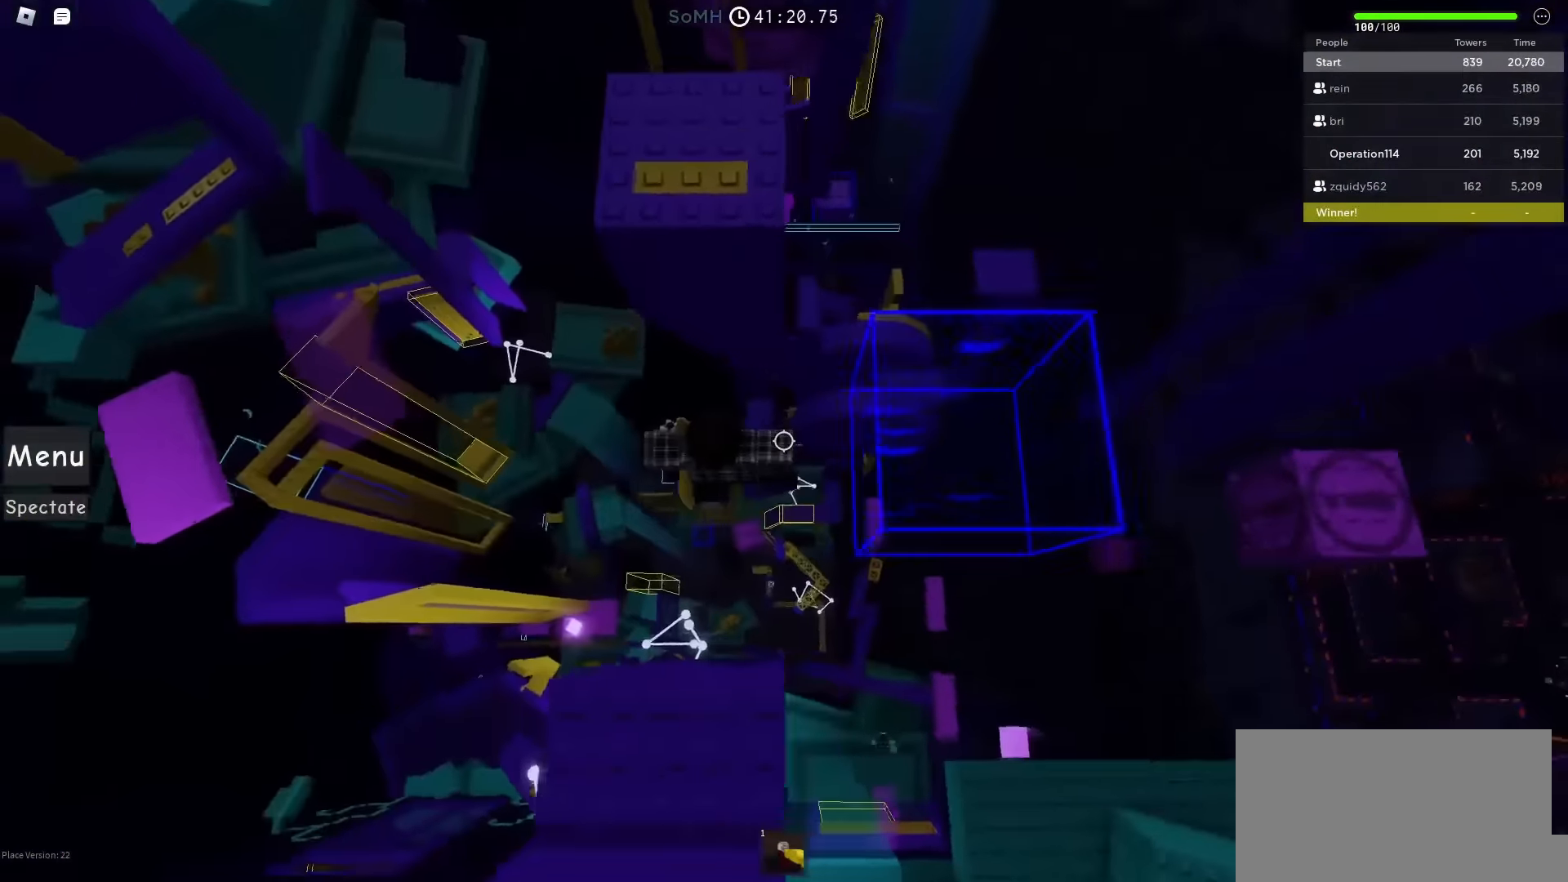
{"keys": ["d"], "events": [[84, "space", "down"], [350, "space", "up"]]}
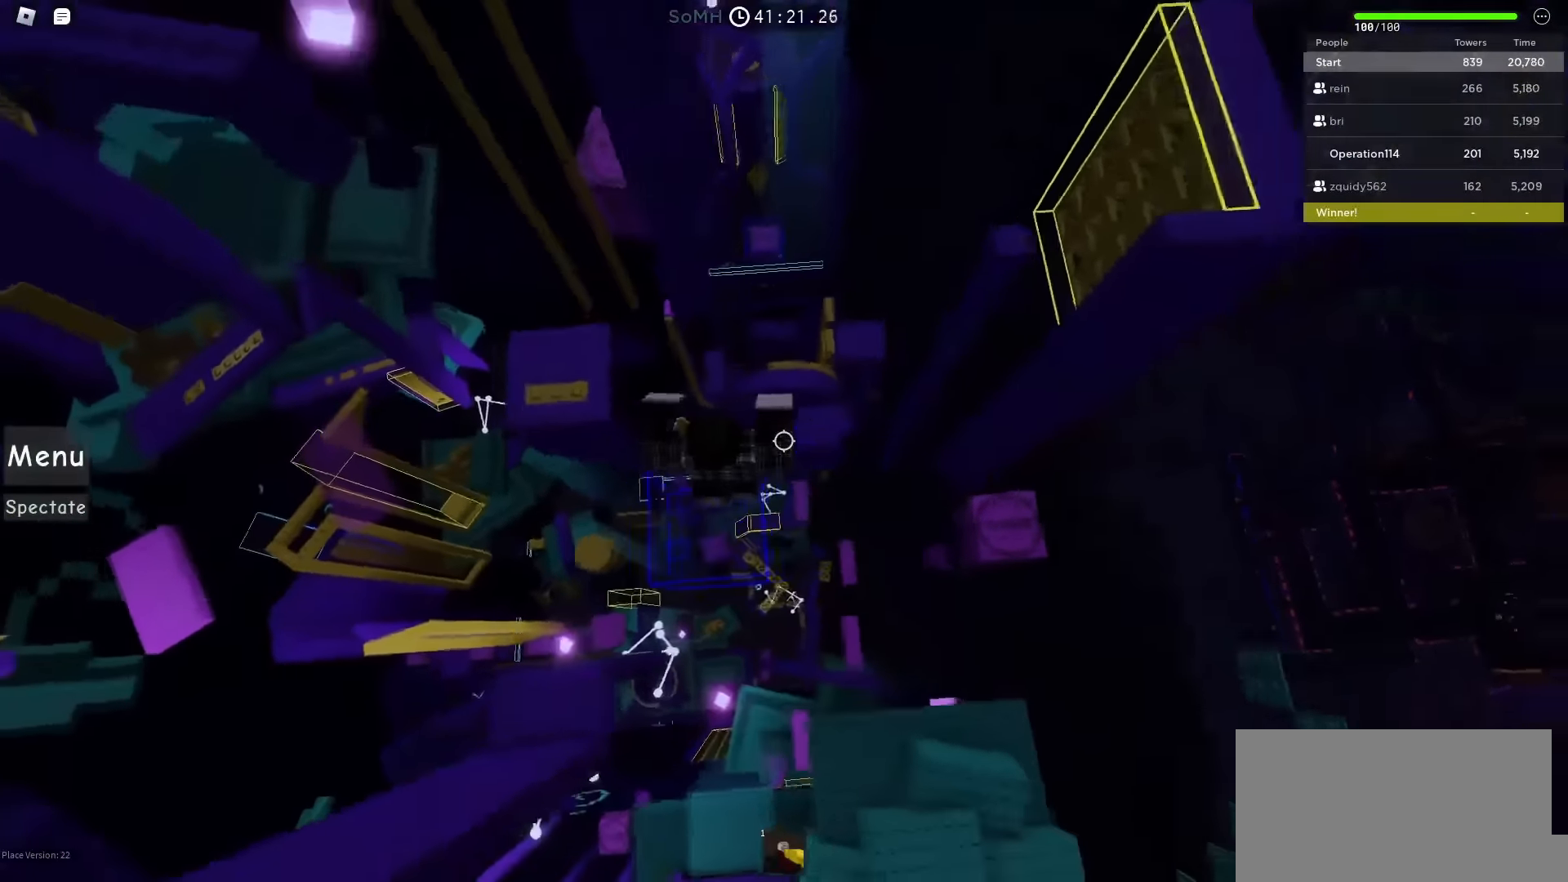
{"keys": ["d"], "events": []}
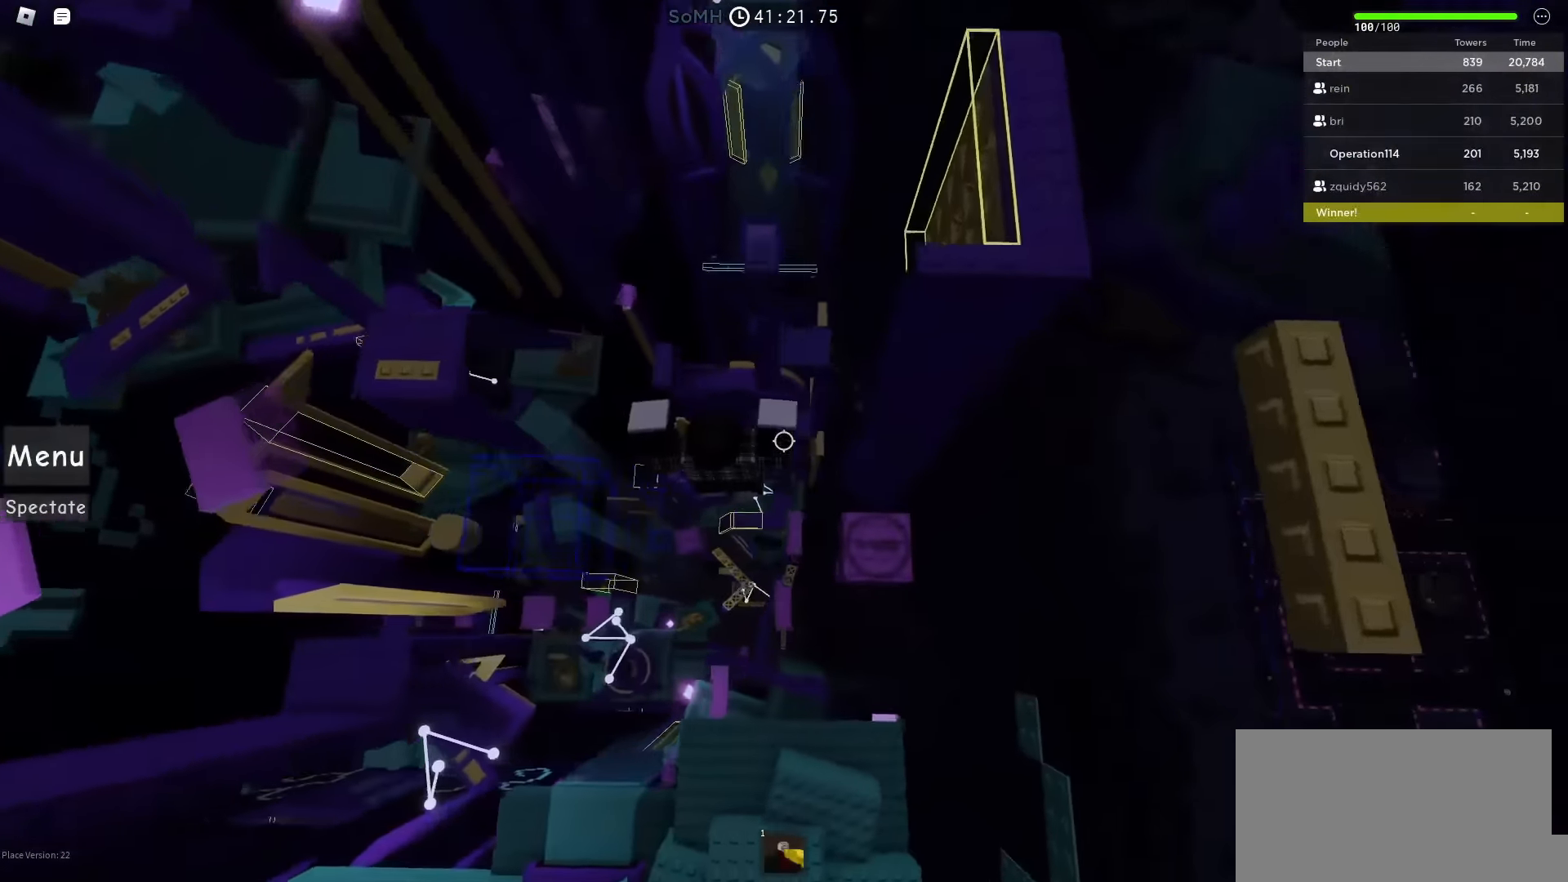
{"keys": ["a"], "events": [[267, "w", "down"], [367, "d", "up"], [367, "w", "up"], [450, "a", "down"]]}
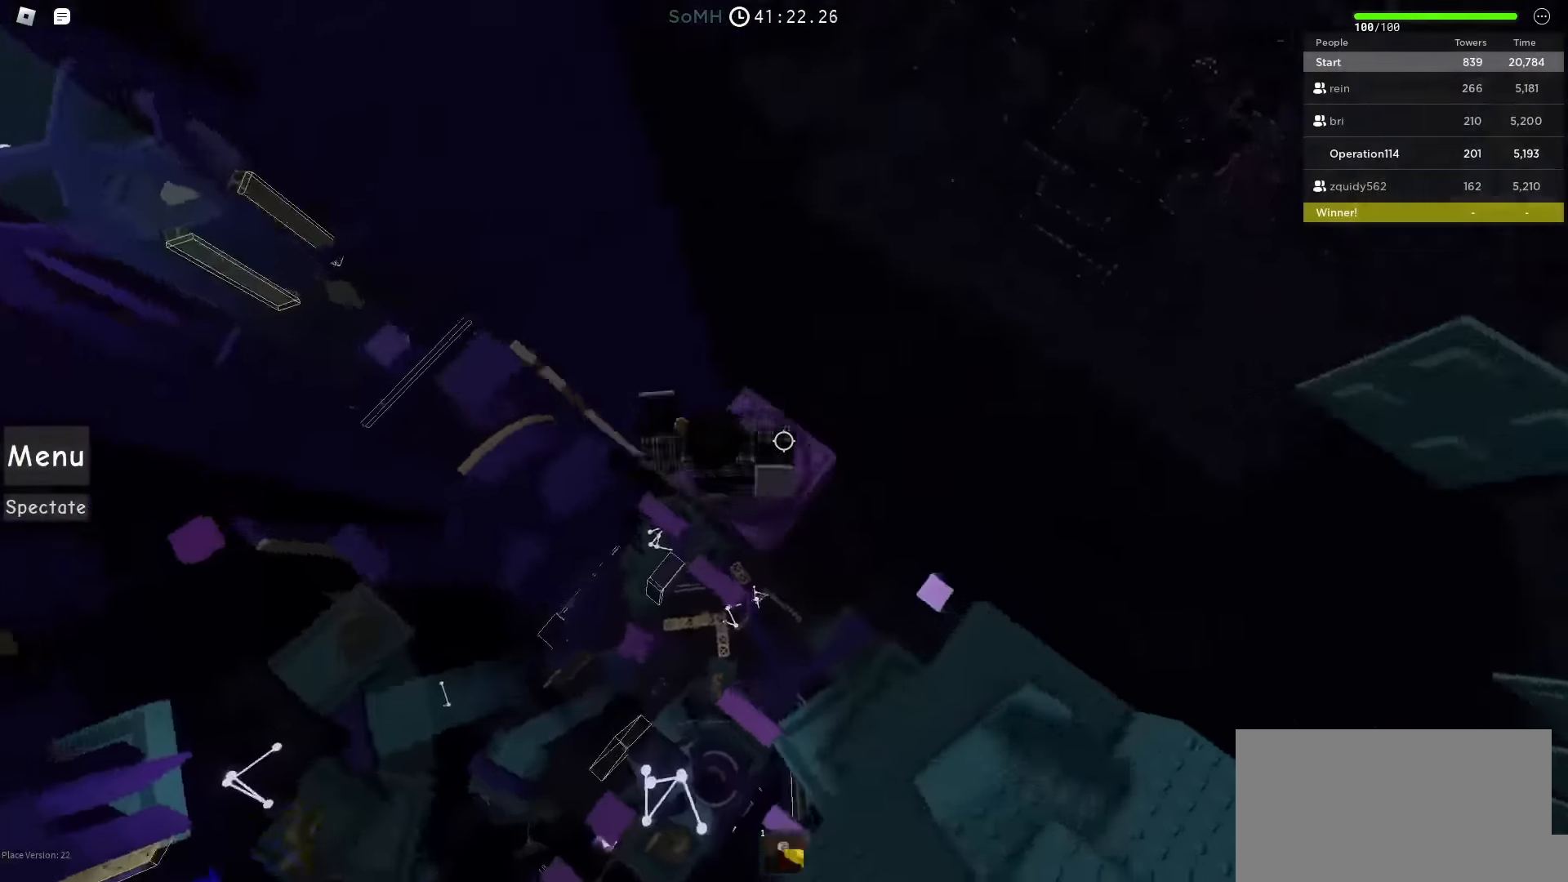
{"keys": ["a", "w"], "events": [[50, "space", "down"], [234, "space", "up"], [484, "w", "down"]]}
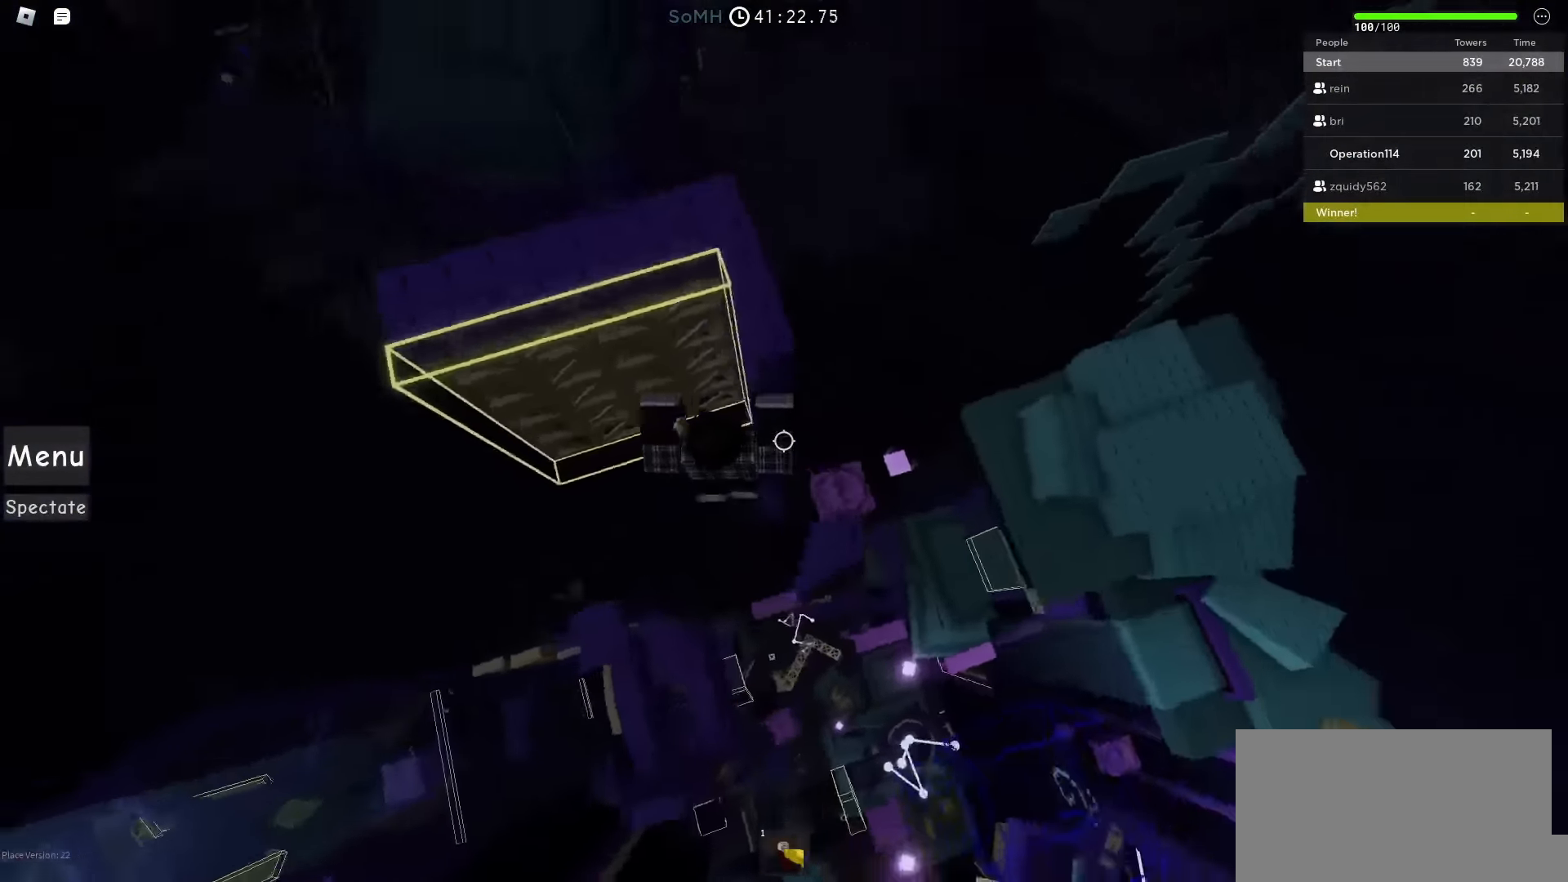
{"keys": [], "events": [[117, "a", "up"], [450, "w", "up"]]}